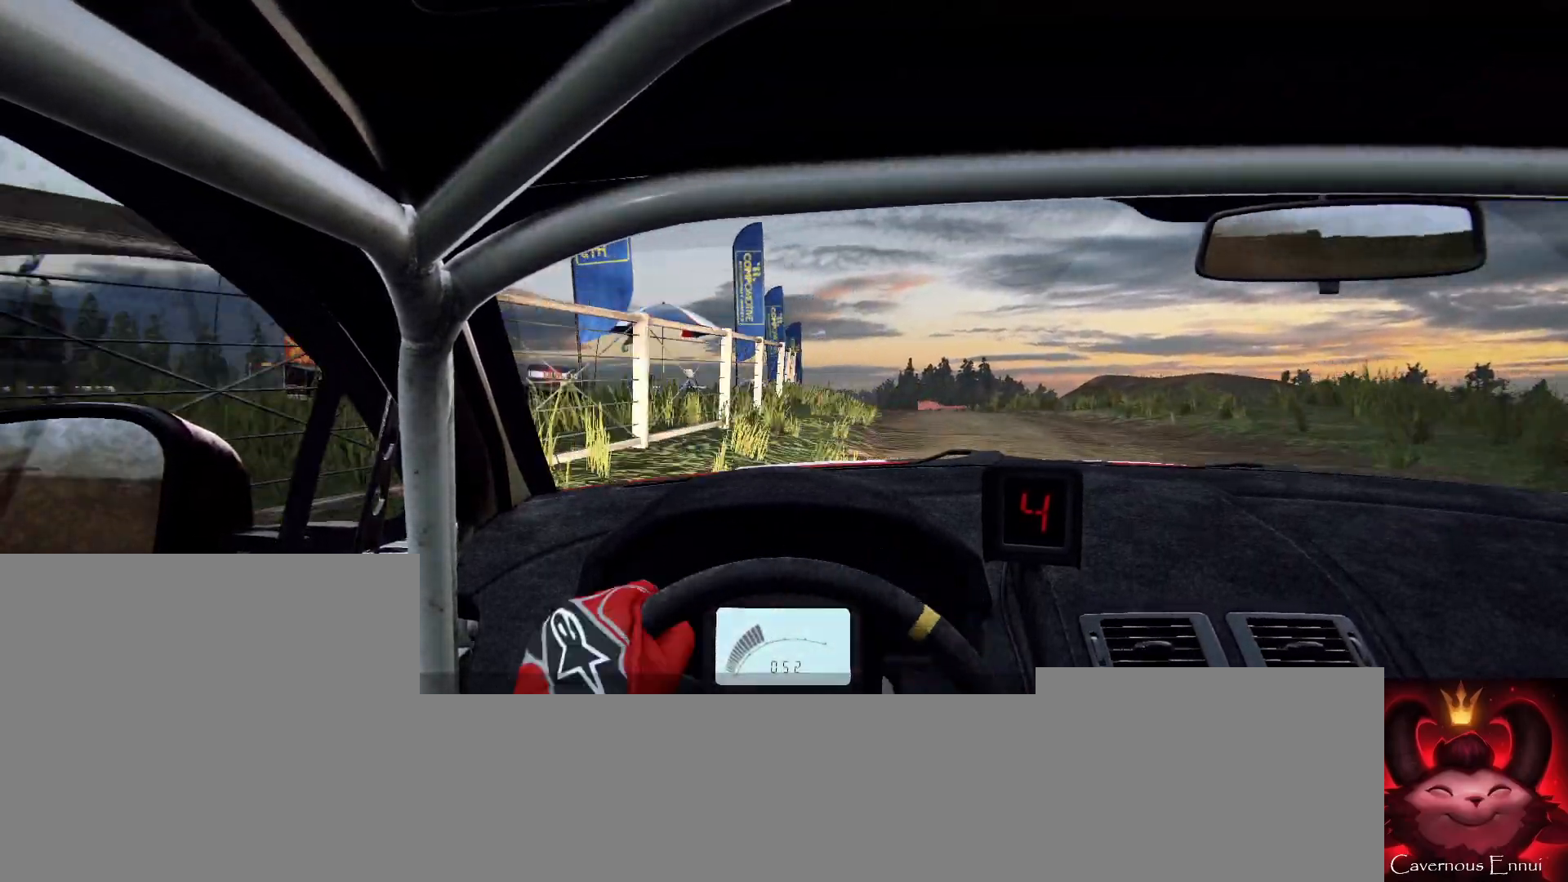
Gameplay with a controller (Xbox layout); each line is a JSON object with the inputs held at the frame after it. "events" lists button and stick changes between this image and that frame as [ms after this image, input, new state], when the widget could be followed in between. Not read: L3 R3.
{"buttons": [], "left_stick": "down-left", "right_stick": "center", "events": [[133, "left_stick", "center"], [133, "right_stick", "up"], [333, "left_stick", "down-left"], [367, "right_stick", "center"]]}
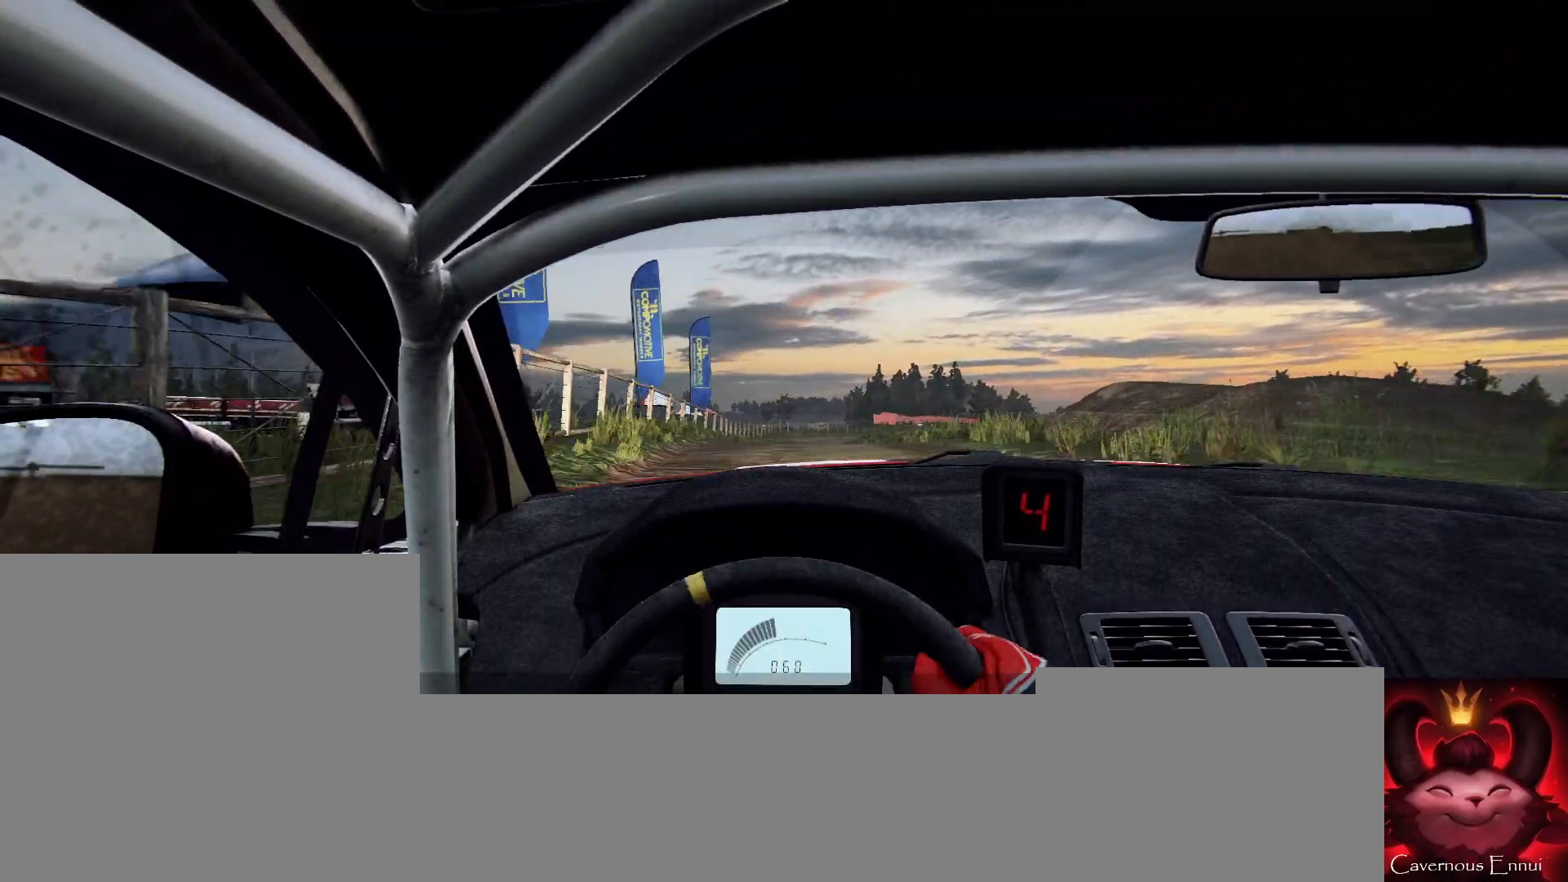
{"buttons": [], "left_stick": "right", "right_stick": "up", "events": [[67, "right_stick", "up"], [100, "left_stick", "center"], [467, "left_stick", "right"]]}
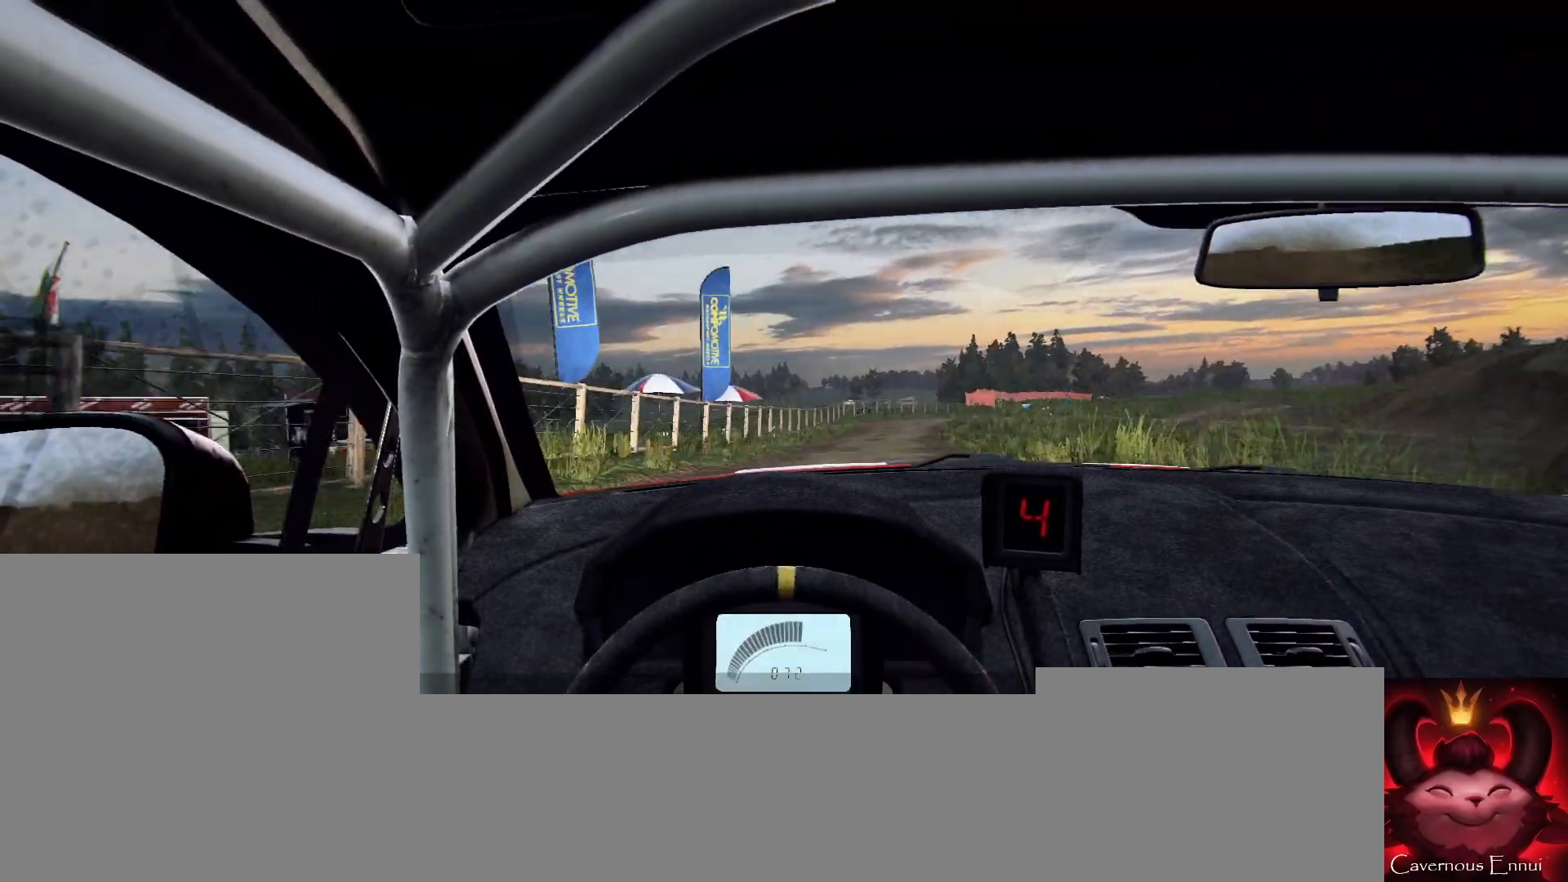
{"buttons": [], "left_stick": "right", "right_stick": "up", "events": [[200, "left_stick", "center"], [333, "left_stick", "right"]]}
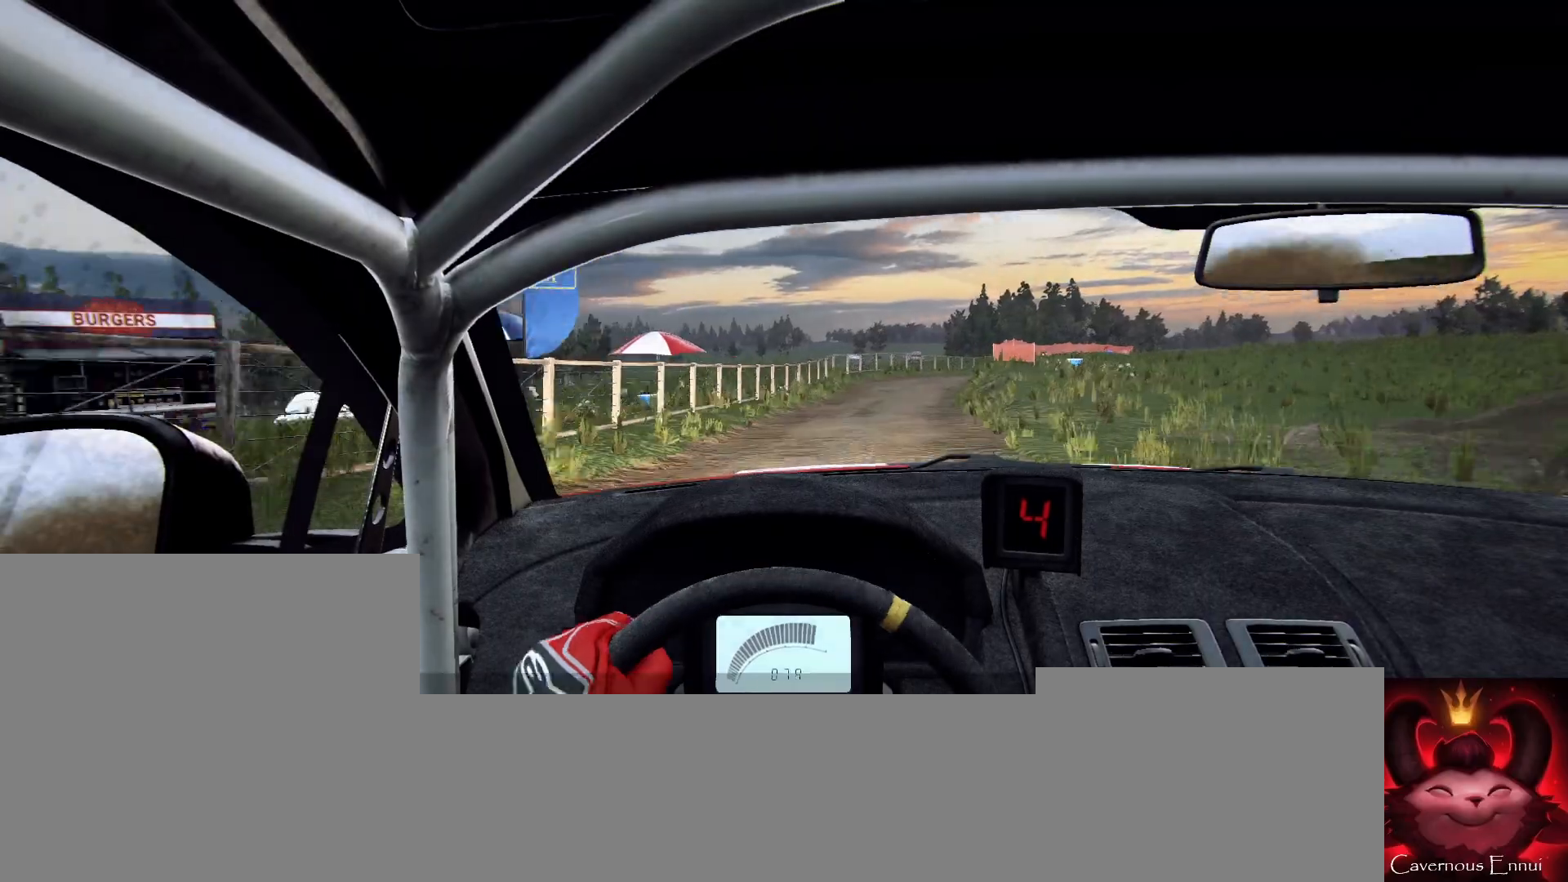
{"buttons": [], "left_stick": "right", "right_stick": "up", "events": [[133, "left_stick", "center"], [400, "left_stick", "right"]]}
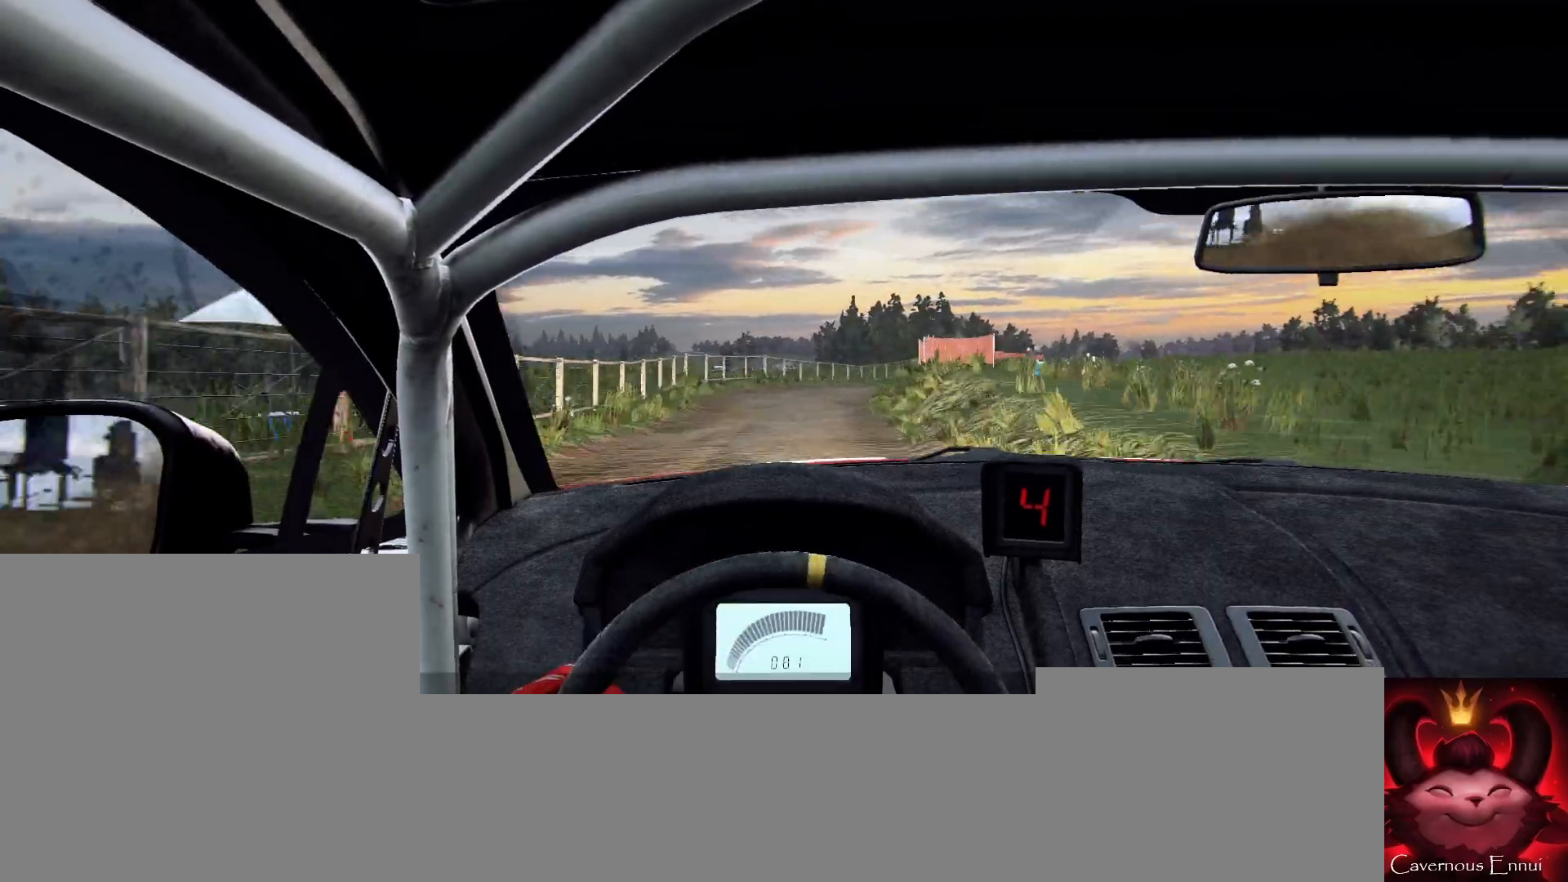
{"buttons": [], "left_stick": "center", "right_stick": "center", "events": [[133, "left_stick", "center"], [133, "right_stick", "center"], [267, "left_stick", "right"], [400, "left_stick", "center"]]}
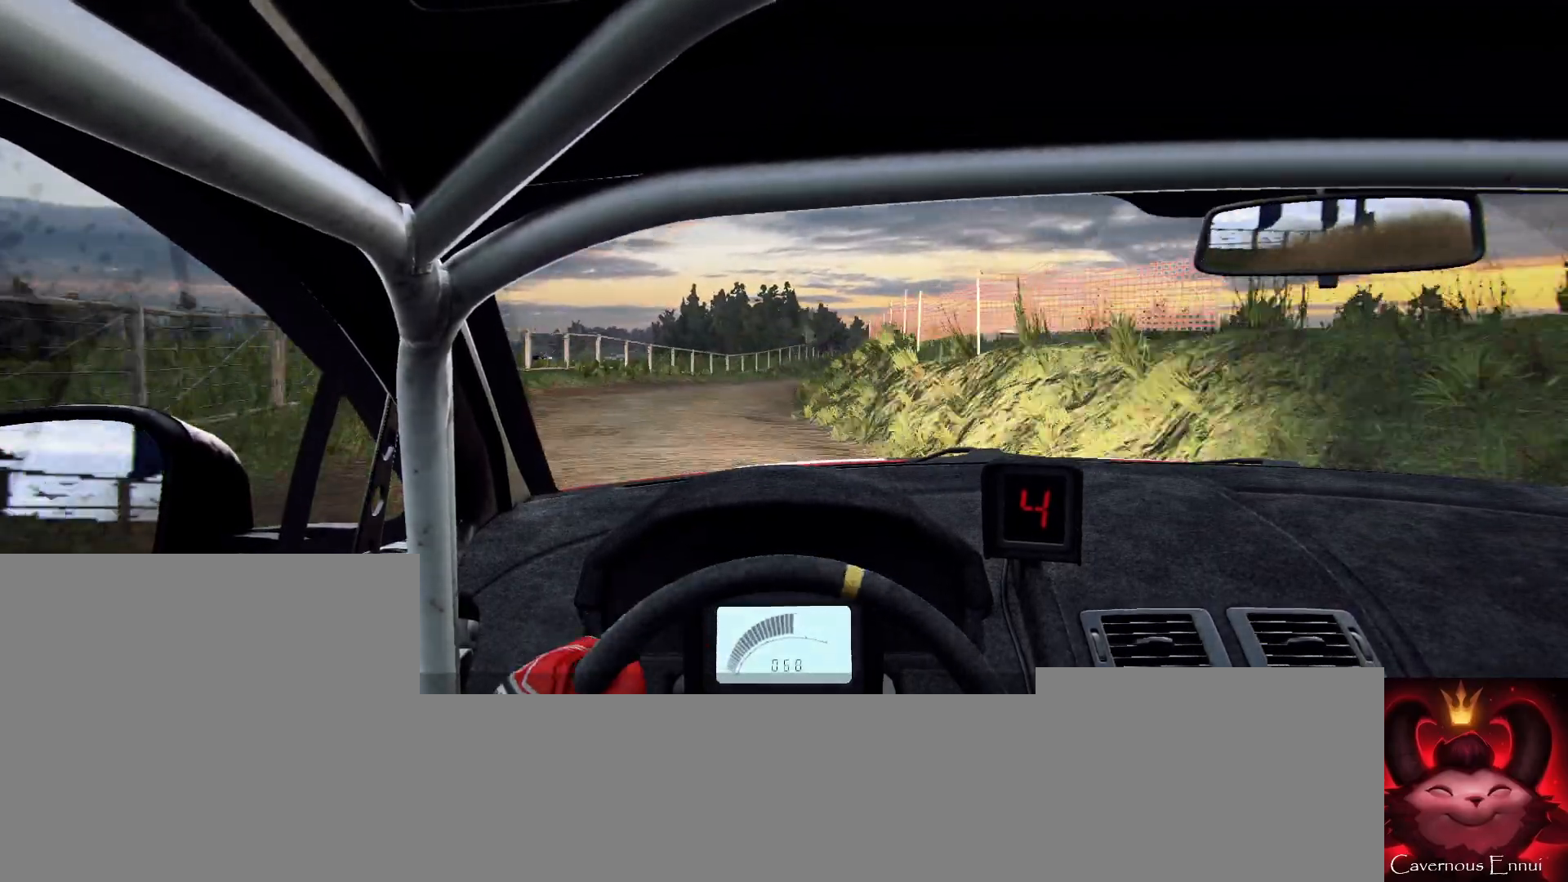
{"buttons": [], "left_stick": "center", "right_stick": "center", "events": [[67, "left_stick", "right"], [133, "right_stick", "up"], [167, "left_stick", "center"], [200, "right_stick", "center"], [300, "left_stick", "right"], [367, "left_stick", "center"]]}
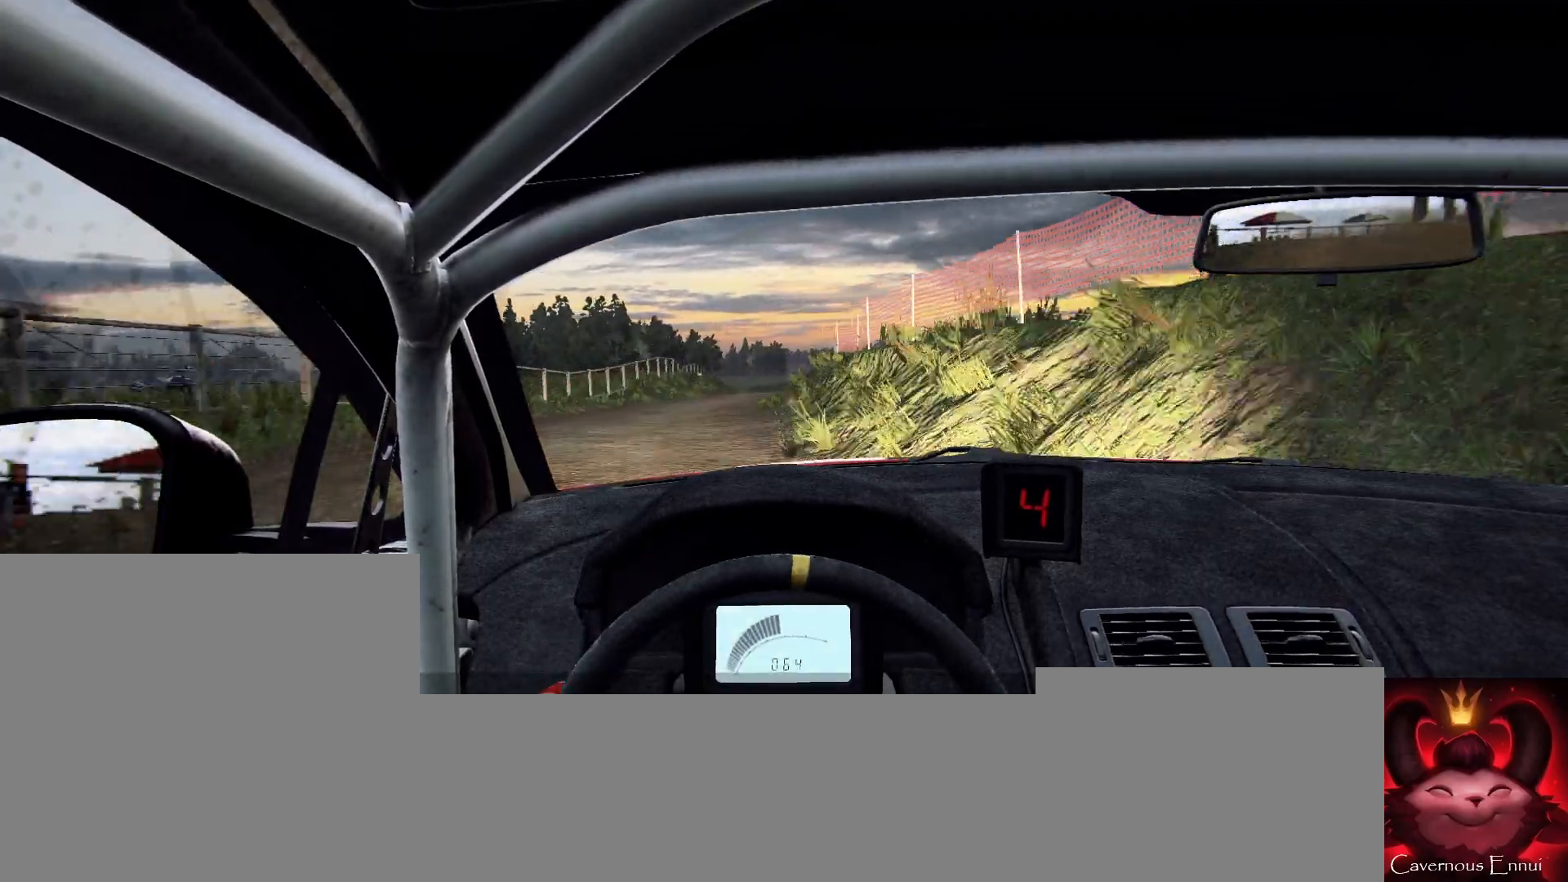
{"buttons": [], "left_stick": "center", "right_stick": "up-right", "events": [[67, "left_stick", "right"], [167, "left_stick", "center"], [333, "right_stick", "up-right"]]}
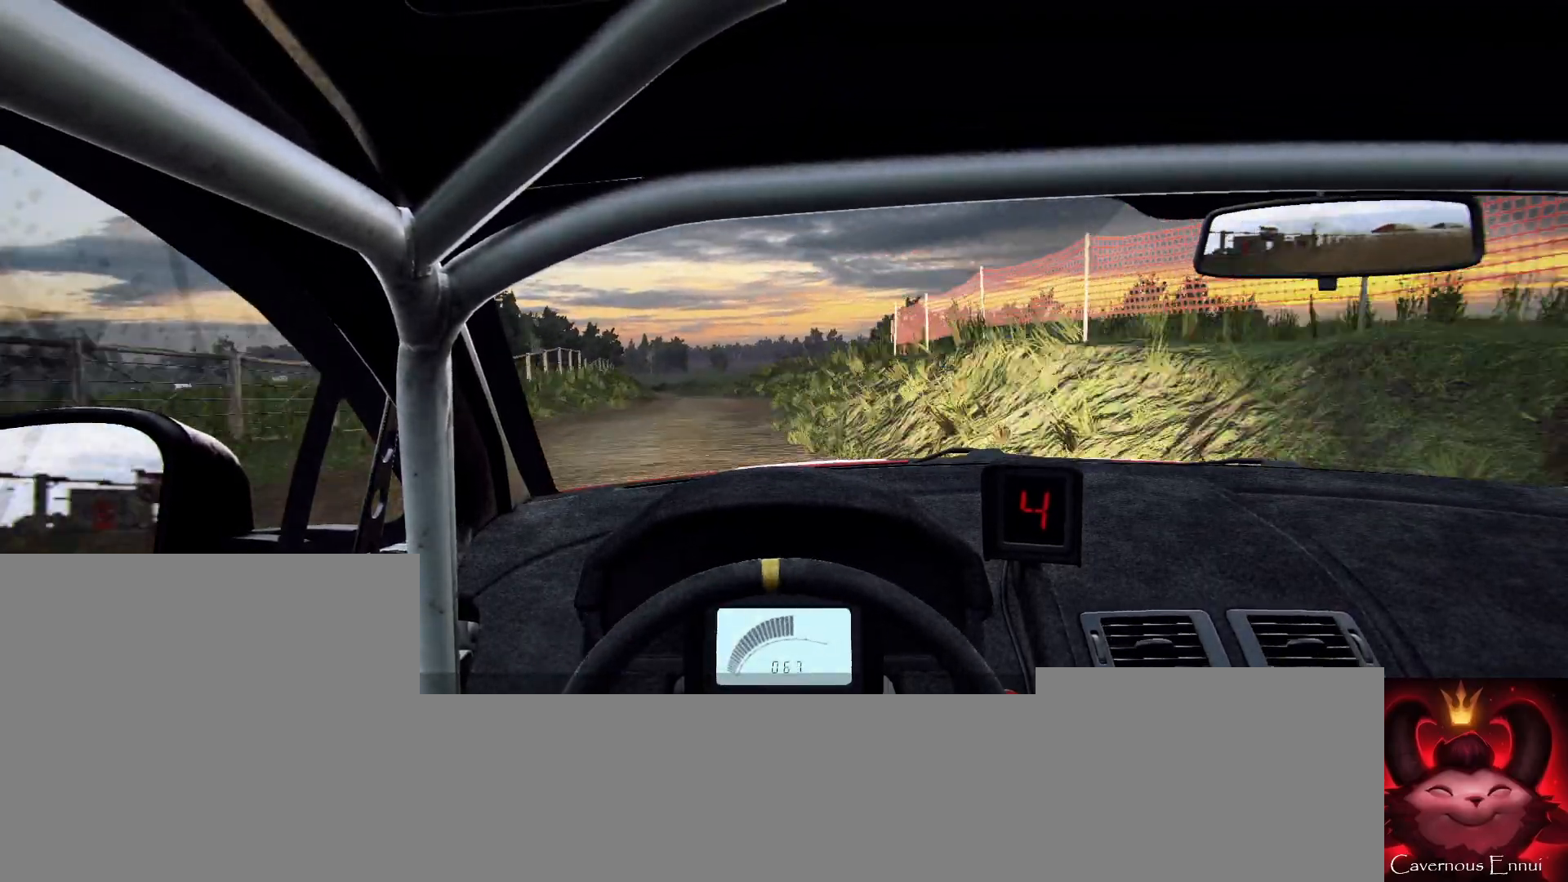
{"buttons": [], "left_stick": "left", "right_stick": "up-right", "events": [[100, "left_stick", "left"], [333, "left_stick", "center"], [433, "left_stick", "left"]]}
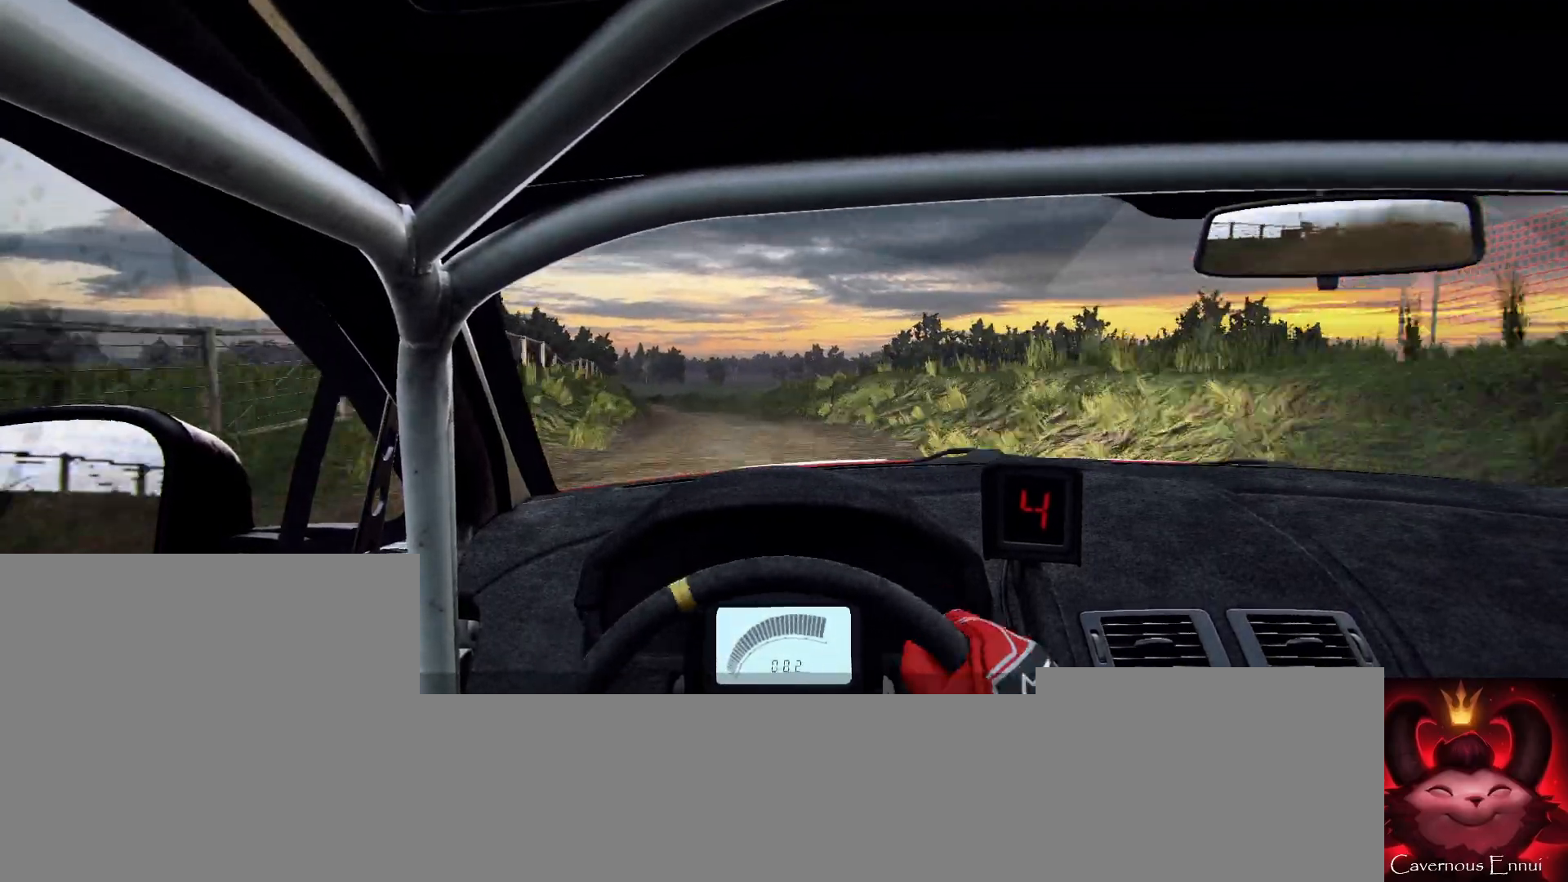
{"buttons": [], "left_stick": "center", "right_stick": "up-right", "events": [[100, "left_stick", "center"], [333, "left_stick", "left"], [367, "R1", "down"], [433, "R1", "up"], [467, "left_stick", "center"]]}
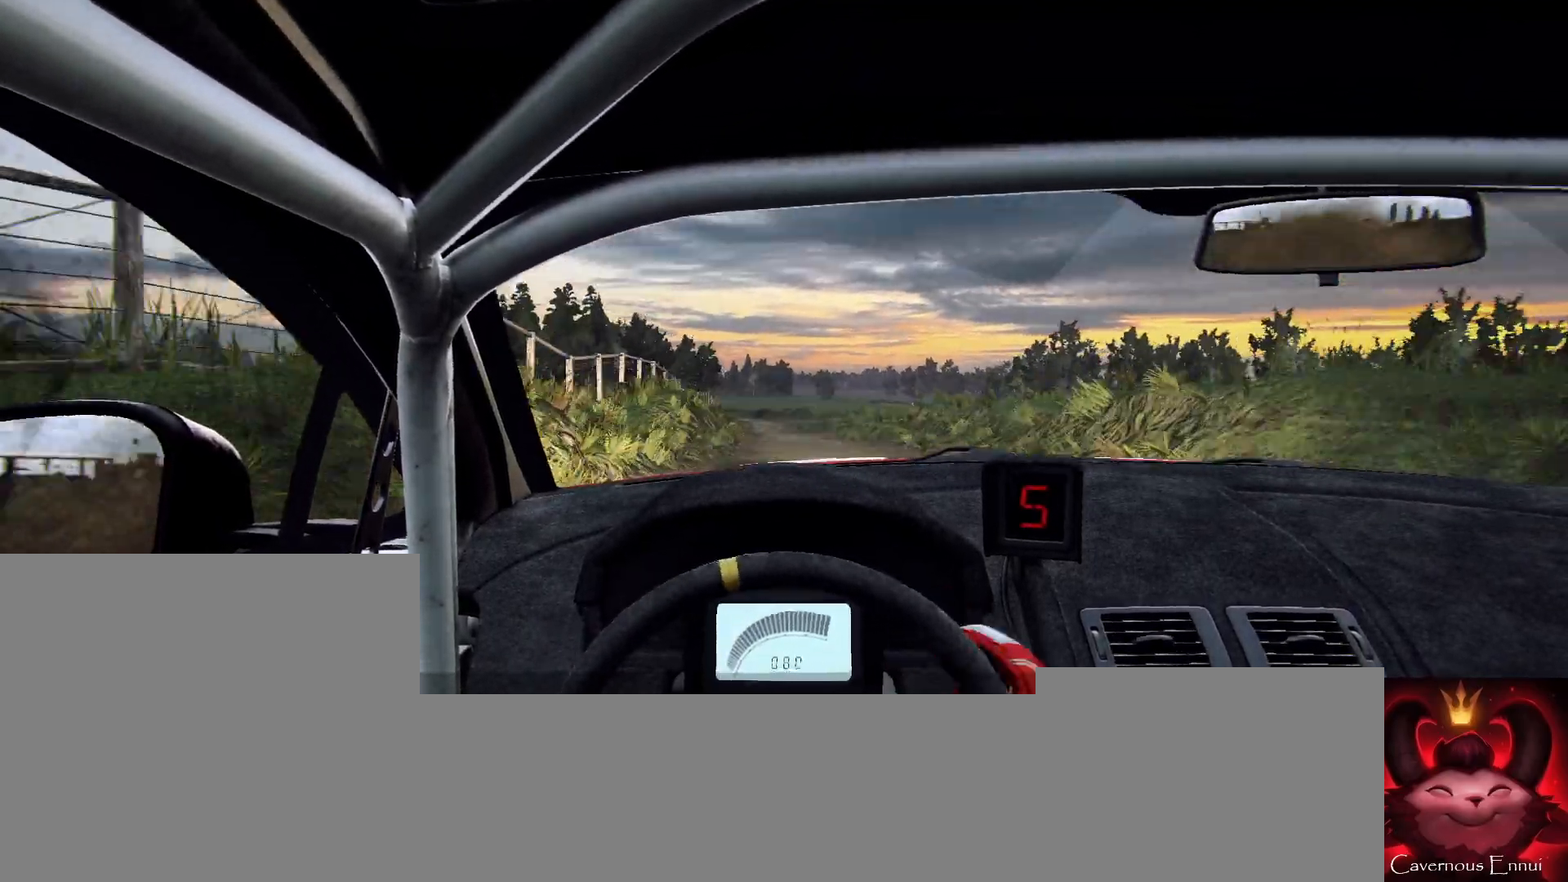
{"buttons": [], "left_stick": "center", "right_stick": "up-right", "events": [[267, "left_stick", "right"], [500, "left_stick", "center"]]}
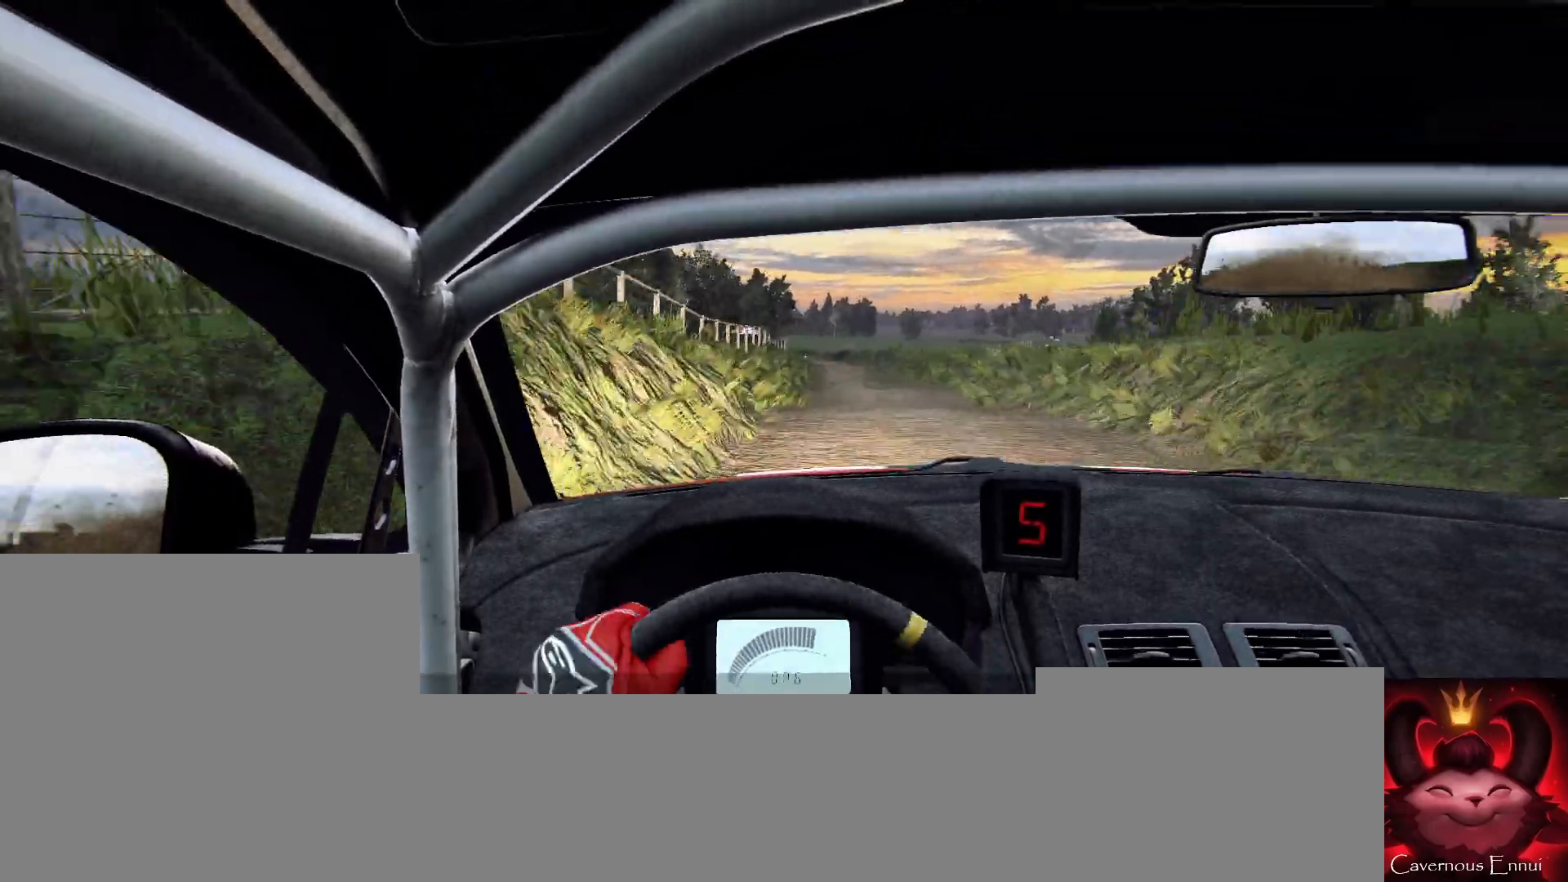
{"buttons": [], "left_stick": "right", "right_stick": "up-right", "events": [[300, "left_stick", "right"]]}
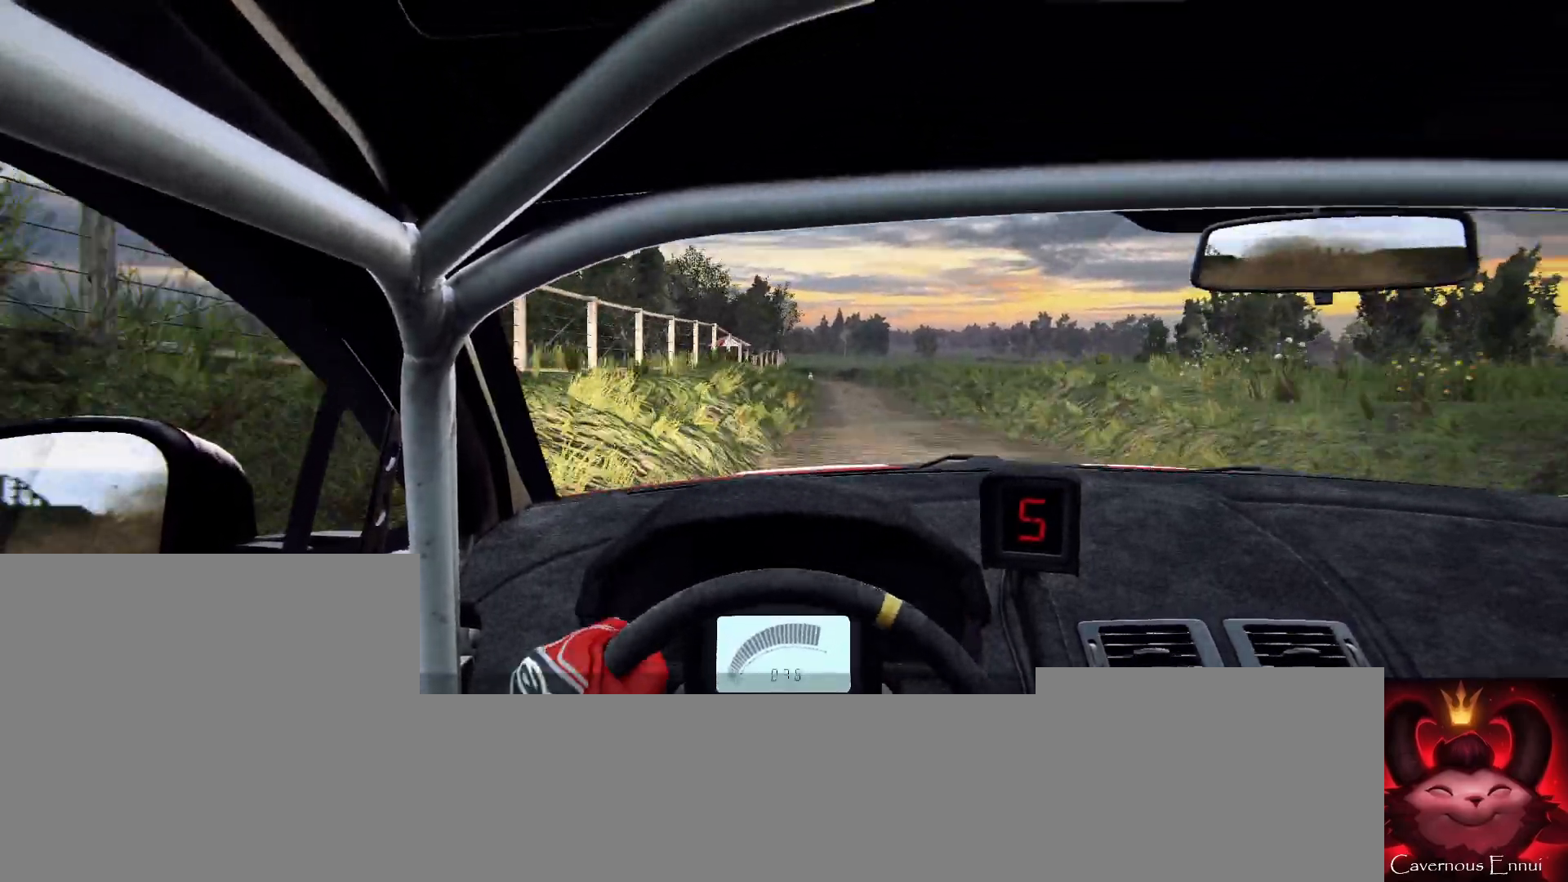
{"buttons": [], "left_stick": "center", "right_stick": "up-right", "events": [[100, "left_stick", "center"]]}
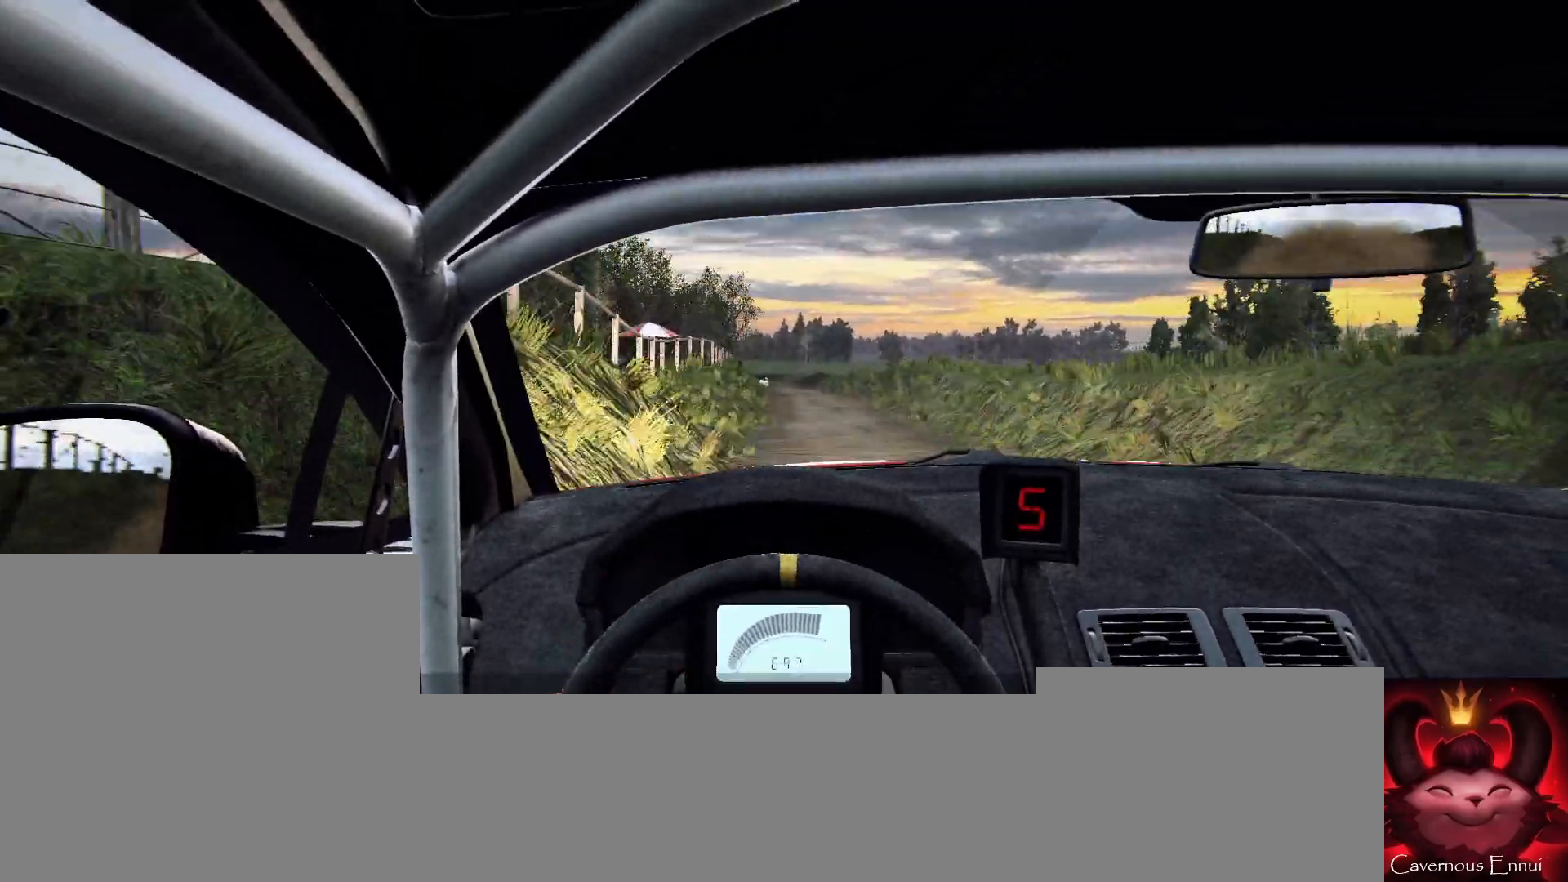
{"buttons": [], "left_stick": "center", "right_stick": "up-right", "events": [[133, "left_stick", "right"], [233, "left_stick", "center"]]}
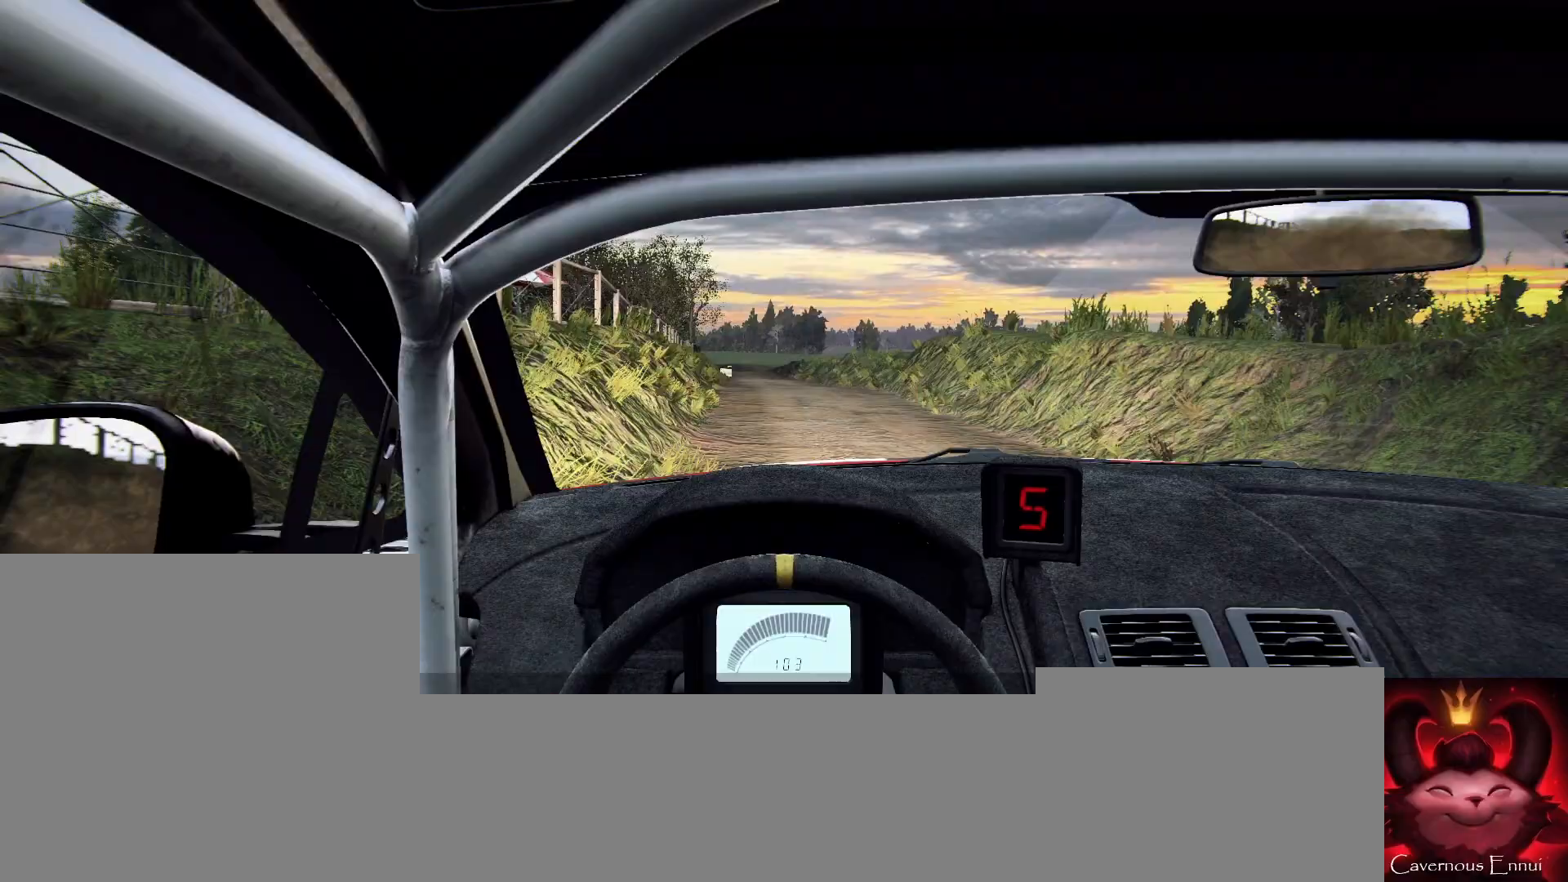
{"buttons": [], "left_stick": "center", "right_stick": "center", "events": [[167, "left_stick", "left"], [267, "right_stick", "center"], [367, "left_stick", "center"]]}
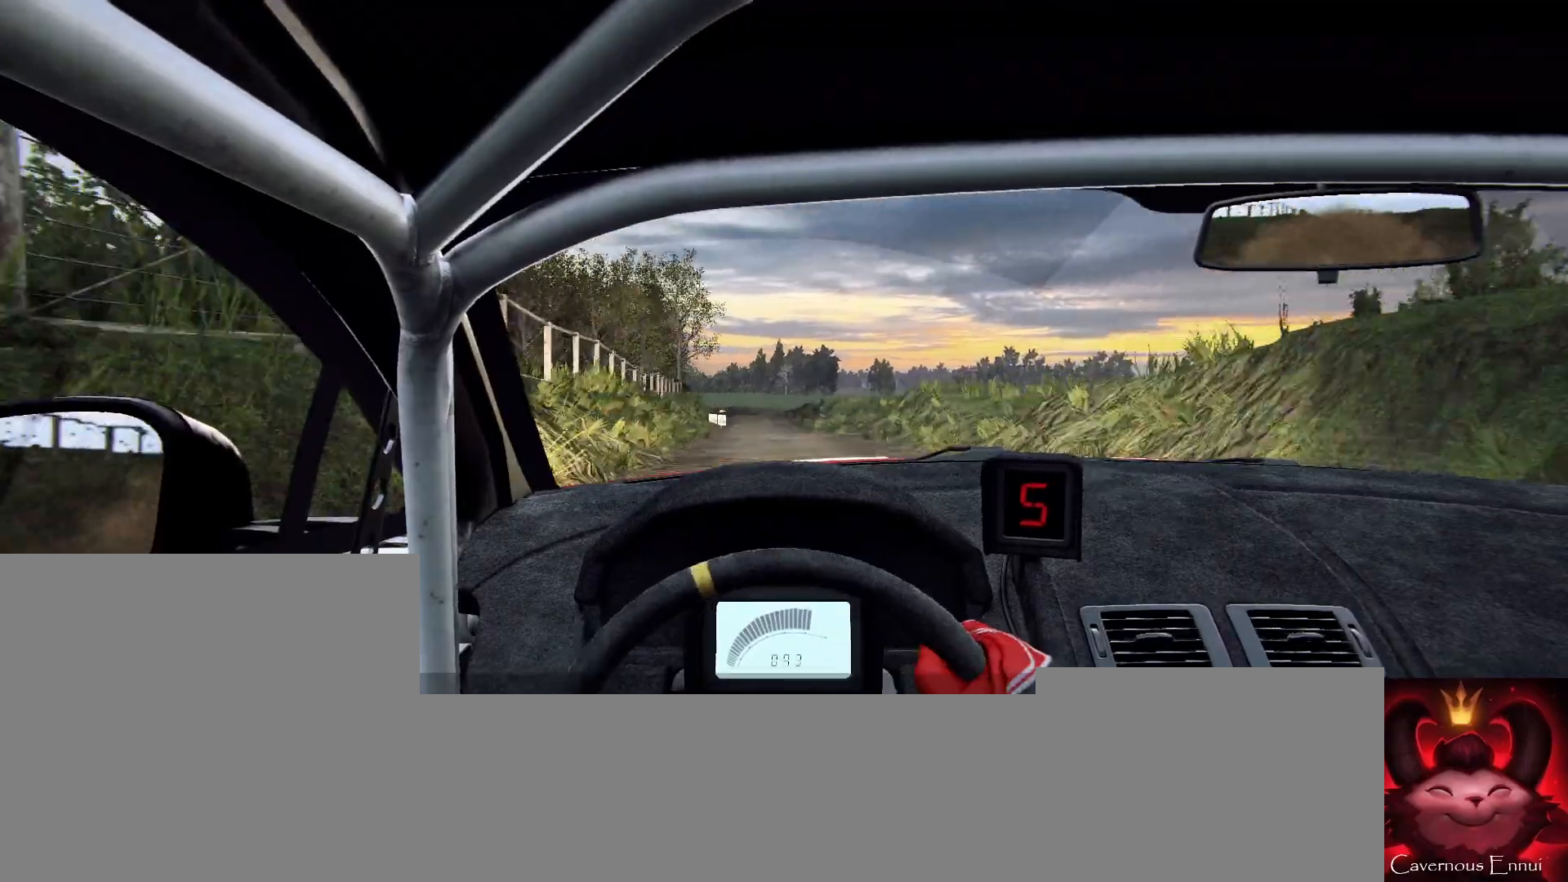
{"buttons": [], "left_stick": "center", "right_stick": "center", "events": [[33, "left_stick", "left"], [33, "right_stick", "up"], [133, "left_stick", "center"], [167, "right_stick", "center"], [333, "left_stick", "right"], [500, "left_stick", "center"]]}
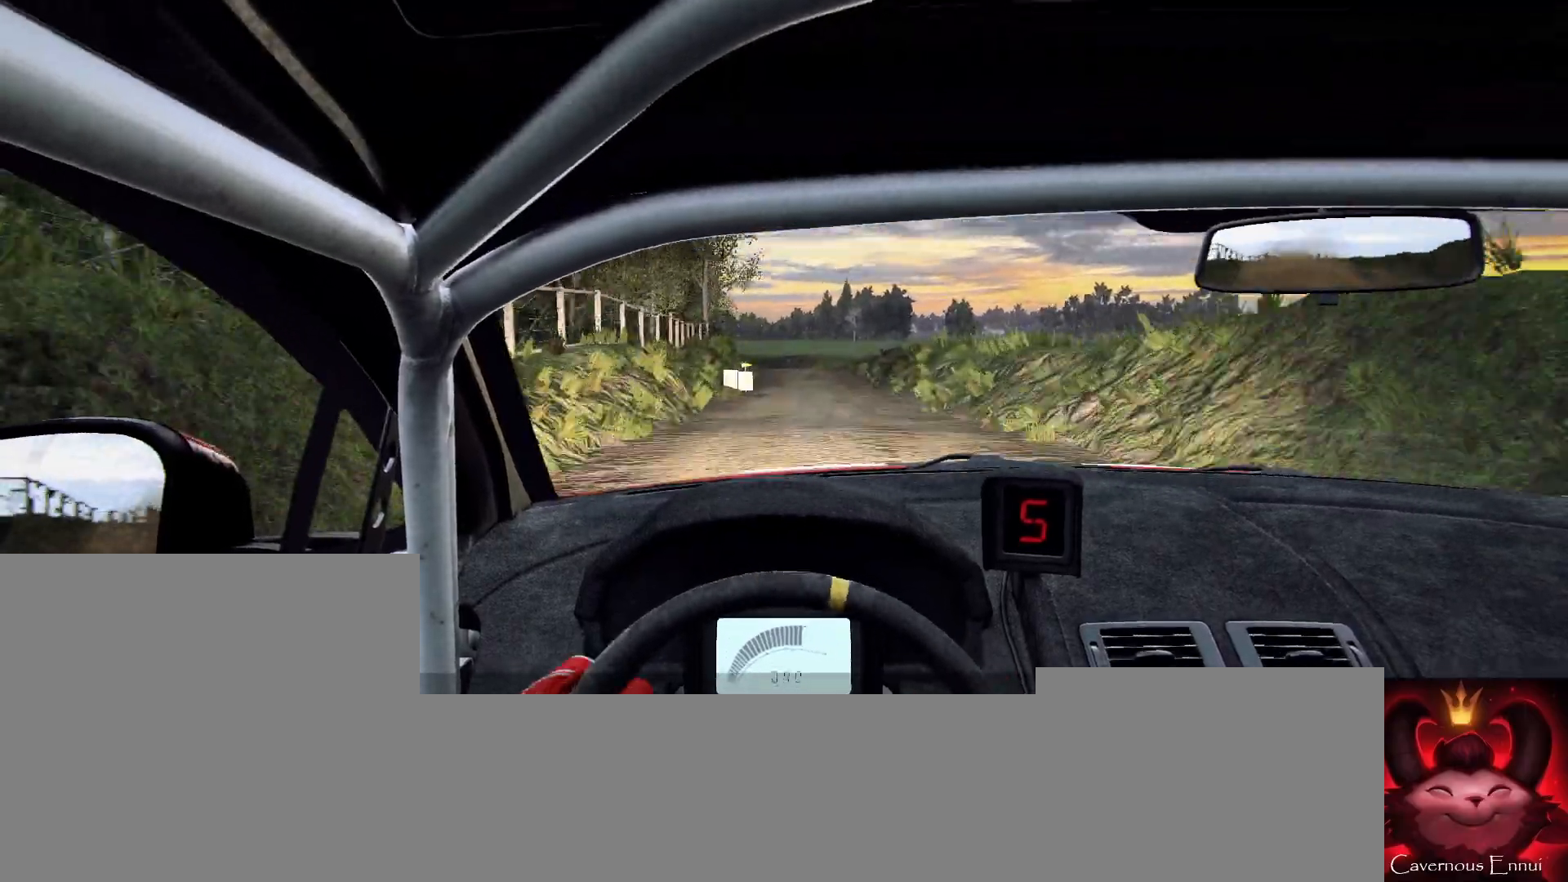
{"buttons": ["L2"], "left_stick": "left", "right_stick": "center", "events": [[33, "right_stick", "up"], [133, "left_stick", "left"], [333, "left_stick", "center"], [333, "right_stick", "center"], [467, "L2", "down"], [467, "left_stick", "left"]]}
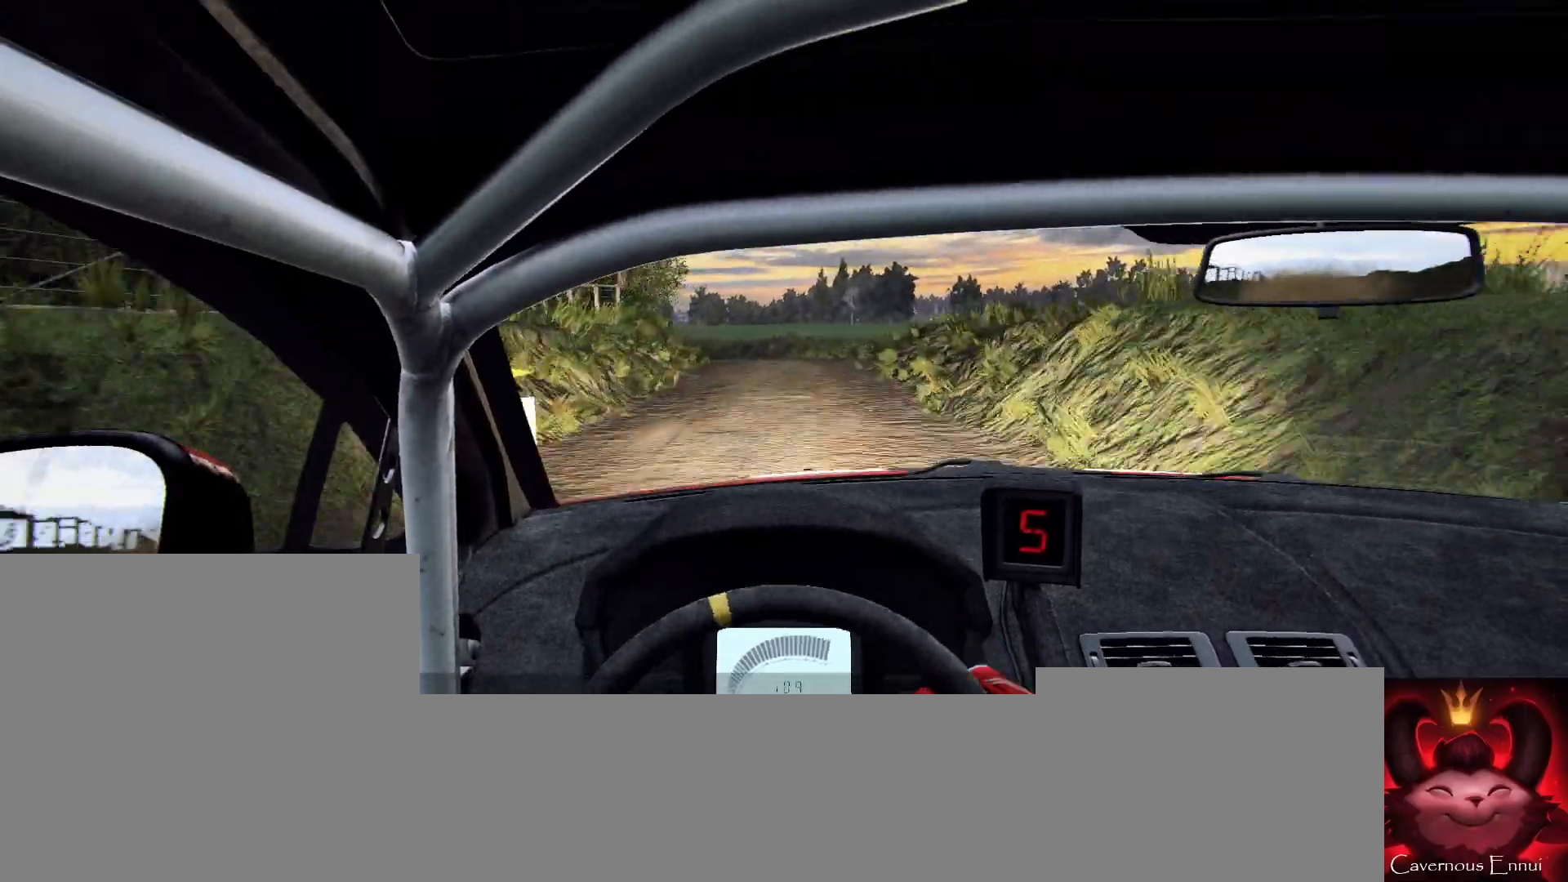
{"buttons": [], "left_stick": "center", "right_stick": "center", "events": [[300, "L2", "up"], [333, "left_stick", "center"], [400, "L2", "down"], [400, "left_stick", "left"], [500, "L2", "up"], [500, "left_stick", "center"]]}
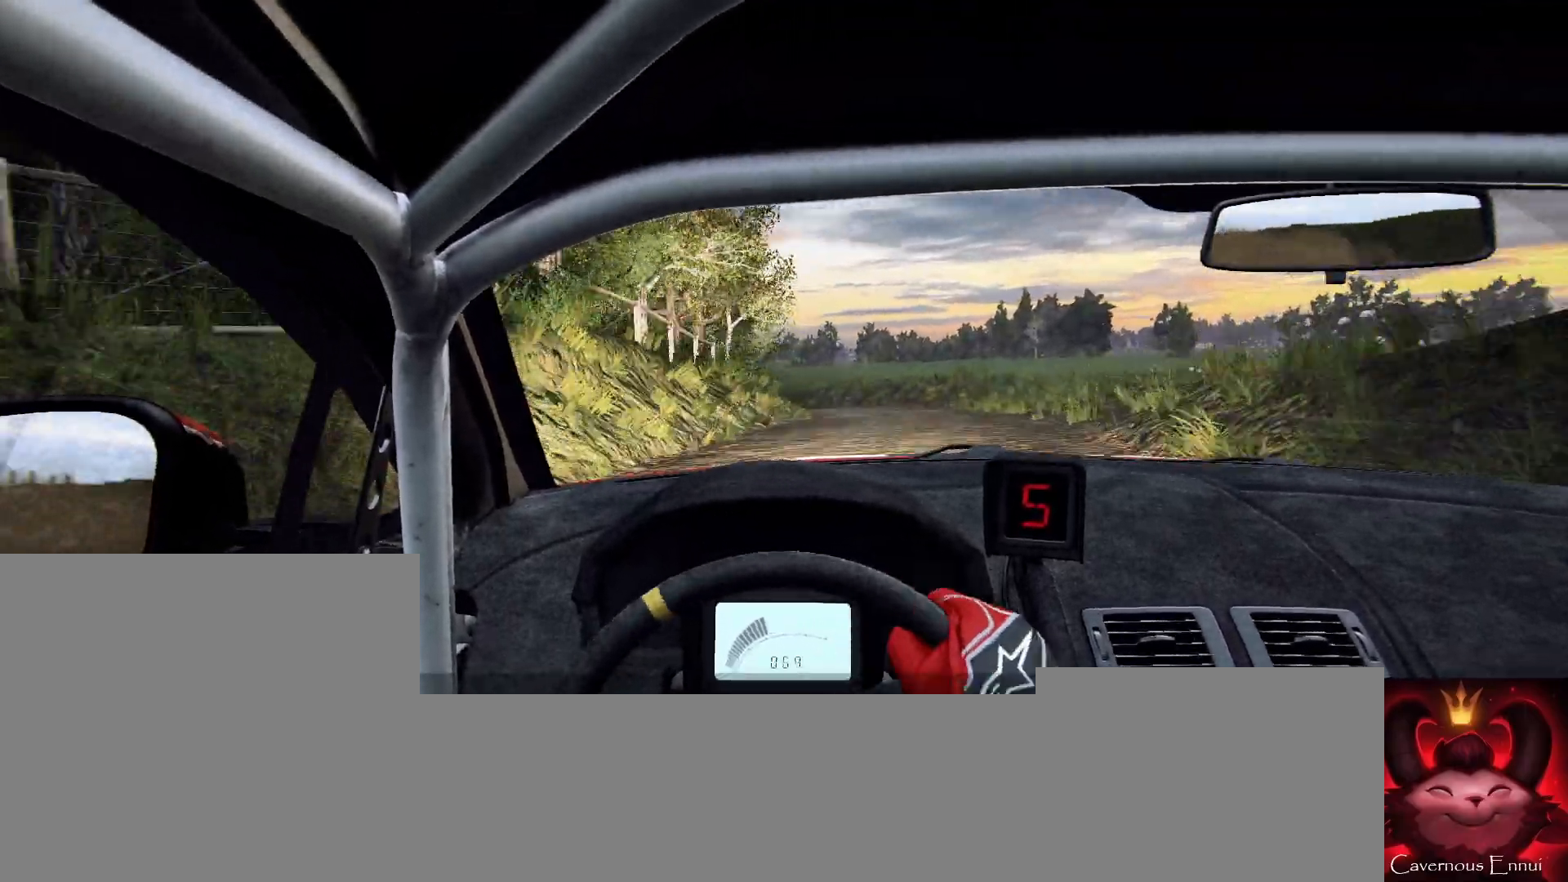
{"buttons": [], "left_stick": "right", "right_stick": "center", "events": [[100, "L2", "down"], [167, "L2", "up"], [200, "L1", "down"], [267, "L1", "up"], [400, "left_stick", "right"]]}
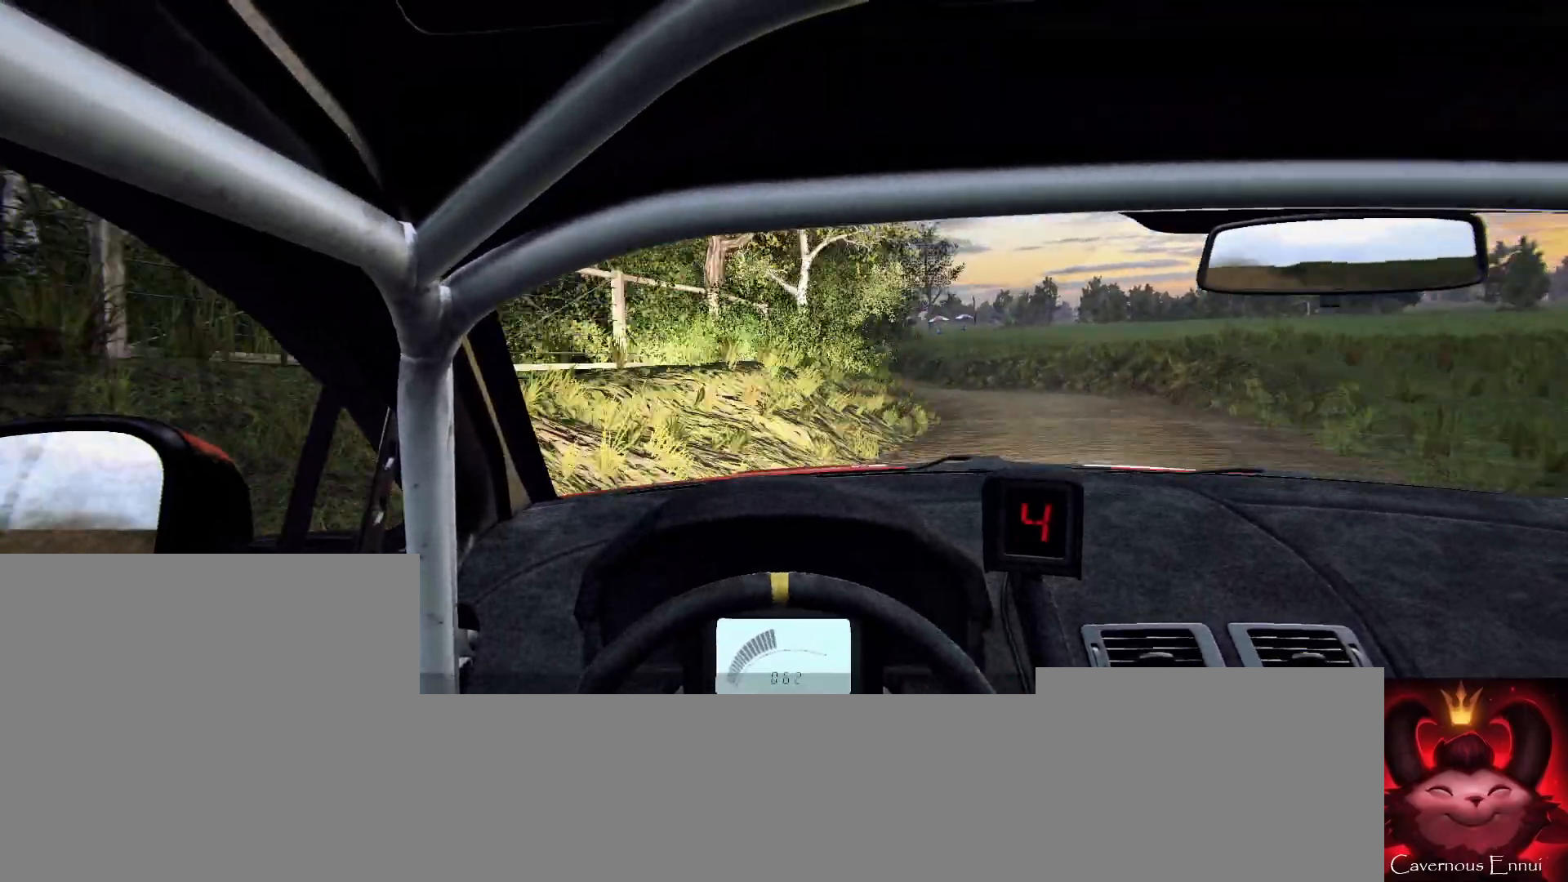
{"buttons": [], "left_stick": "down-left", "right_stick": "center", "events": [[100, "left_stick", "center"], [233, "left_stick", "right"], [233, "right_stick", "up"], [367, "right_stick", "center"], [400, "left_stick", "center"], [467, "left_stick", "down-left"]]}
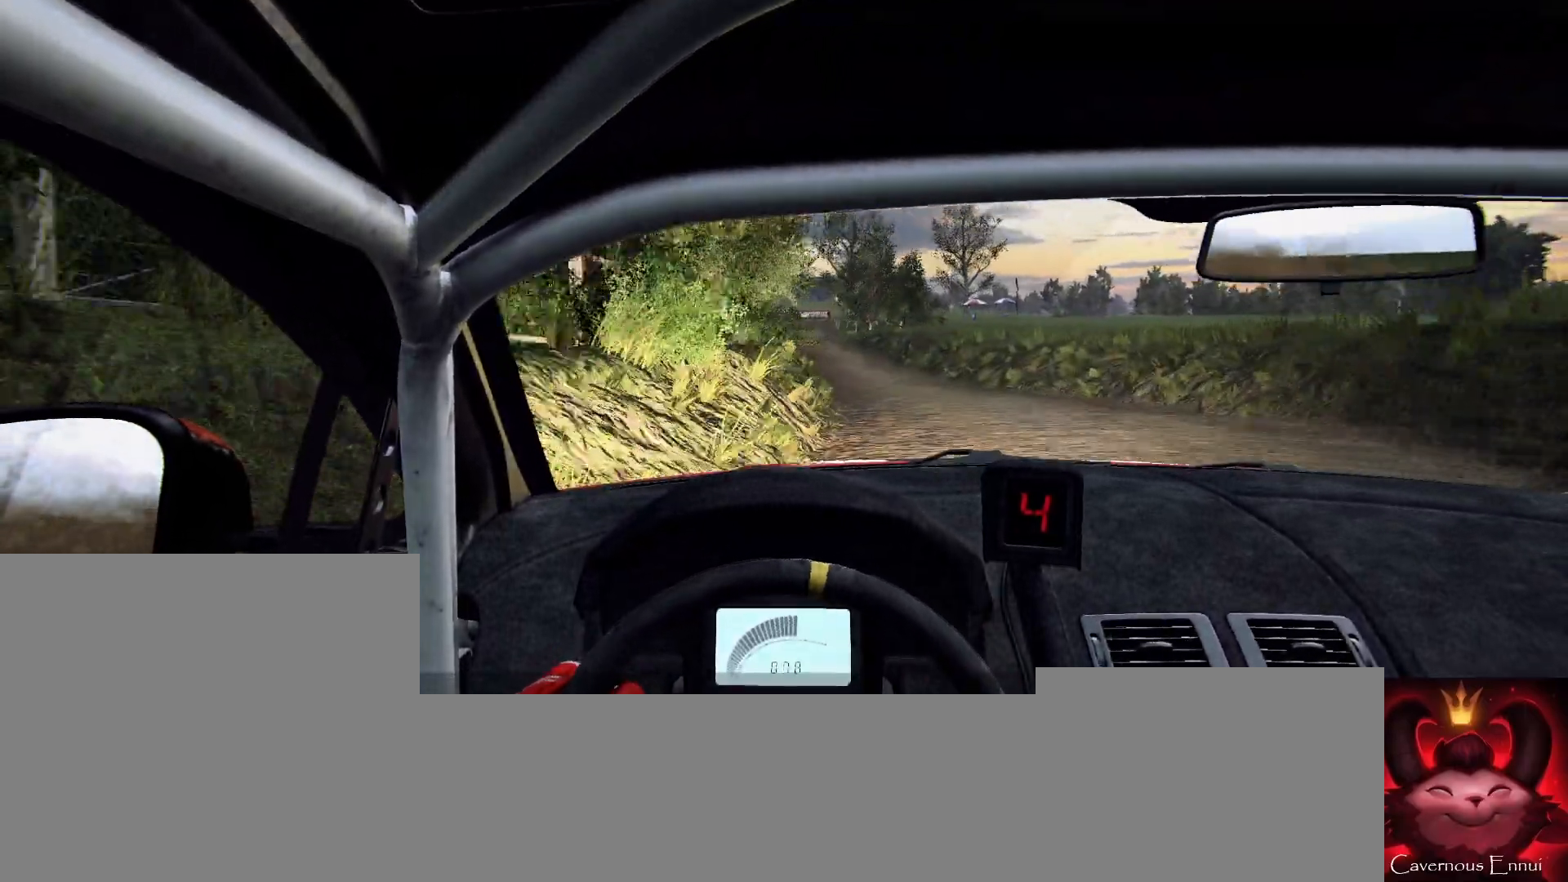
{"buttons": [], "left_stick": "right", "right_stick": "up", "events": [[167, "left_stick", "center"], [200, "right_stick", "up"], [300, "right_stick", "center"], [367, "left_stick", "right"], [500, "right_stick", "up"]]}
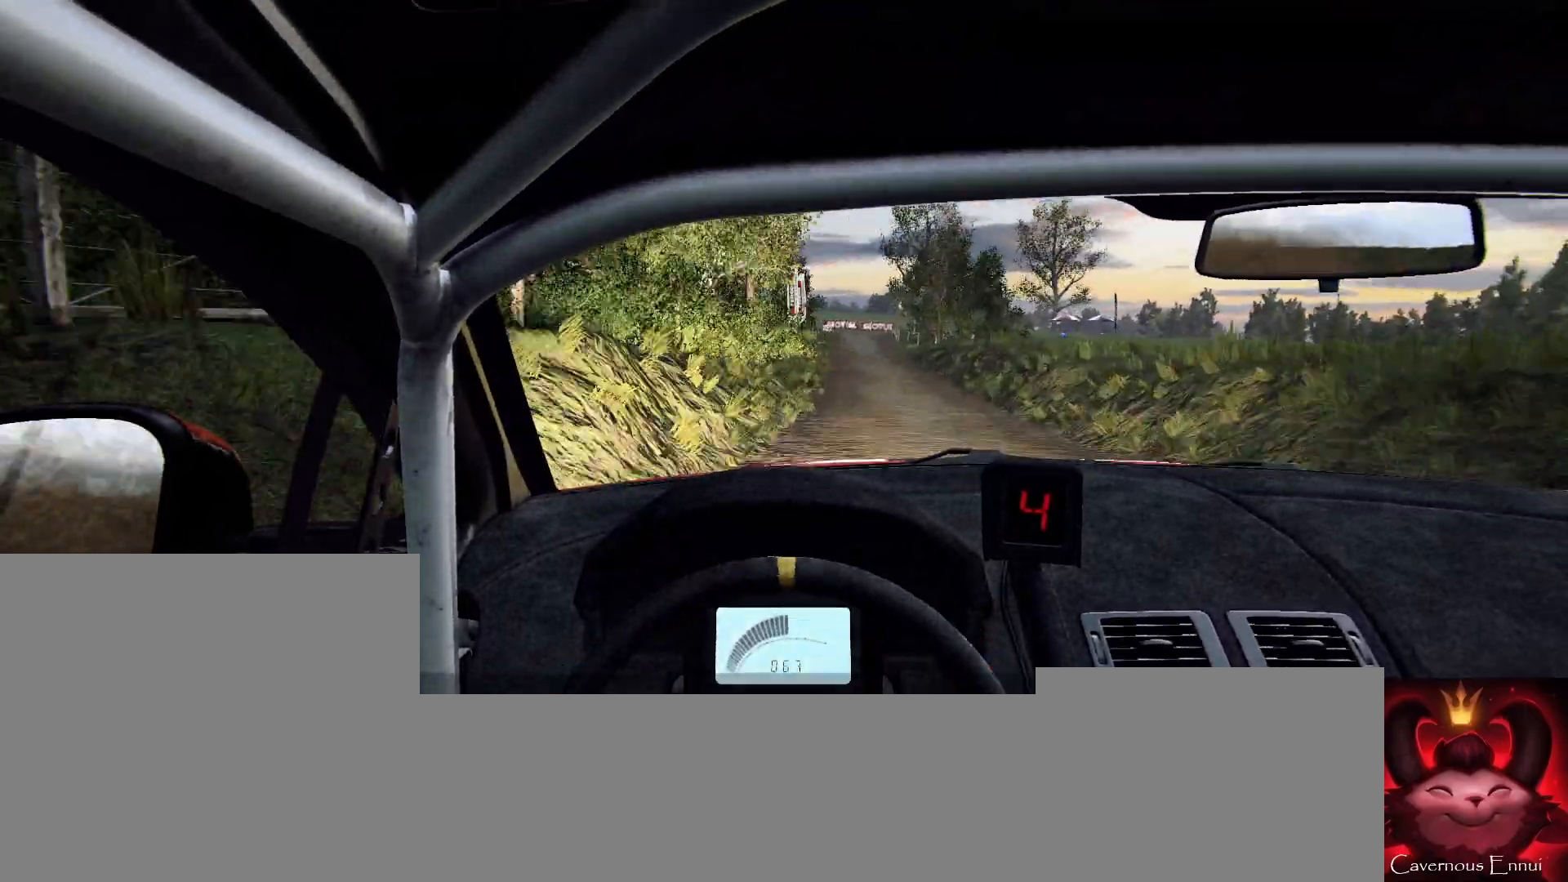
{"buttons": [], "left_stick": "center", "right_stick": "up", "events": [[67, "left_stick", "center"], [300, "left_stick", "right"], [467, "left_stick", "center"]]}
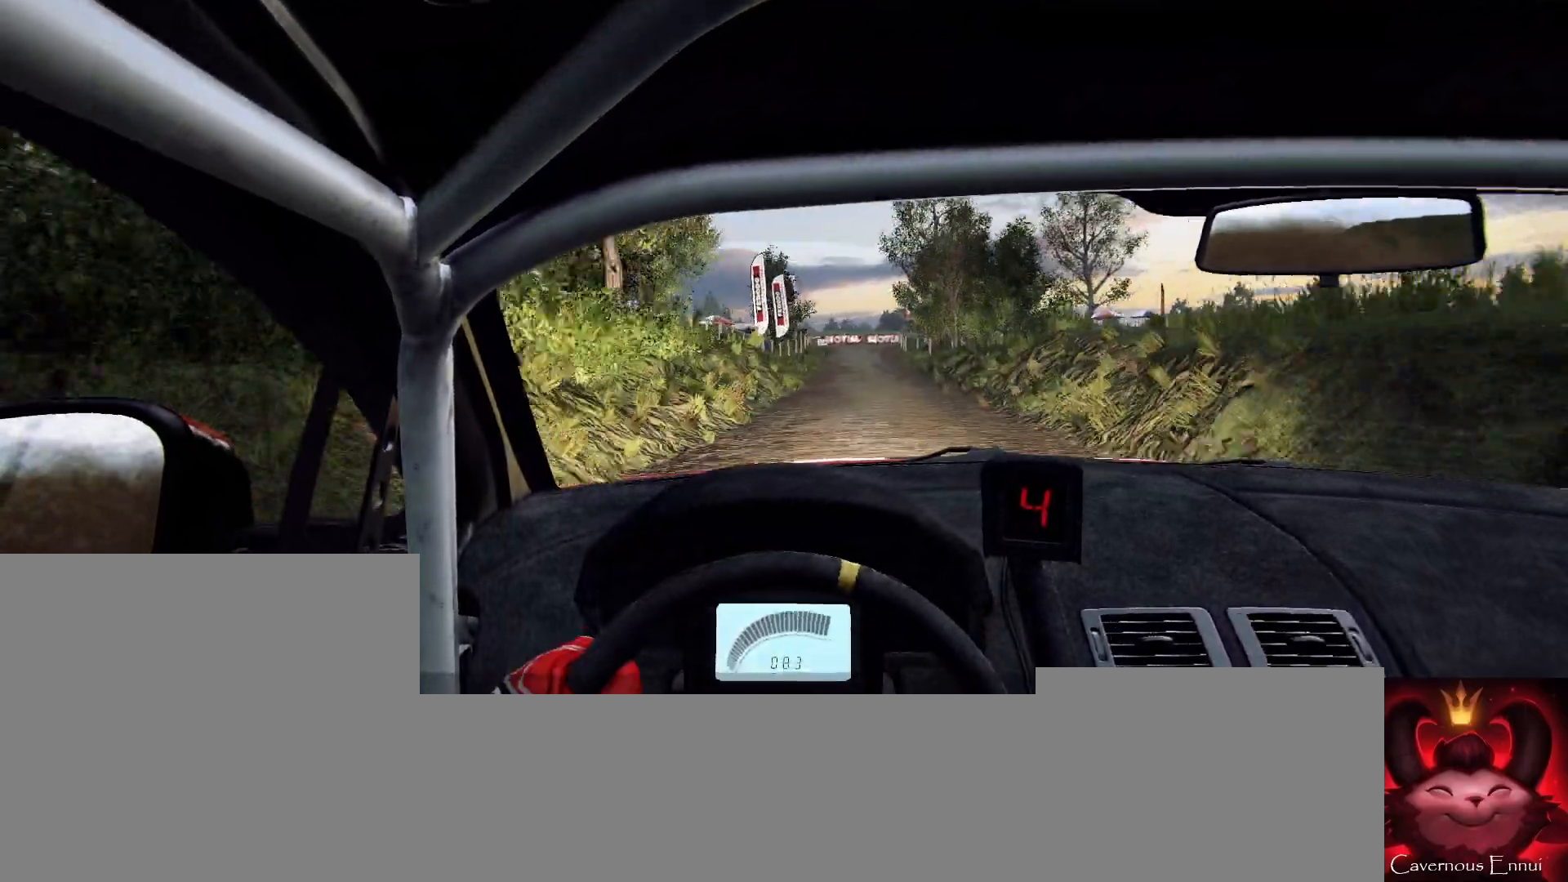
{"buttons": [], "left_stick": "left", "right_stick": "center", "events": [[200, "left_stick", "right"], [333, "left_stick", "center"], [400, "left_stick", "left"], [433, "right_stick", "center"]]}
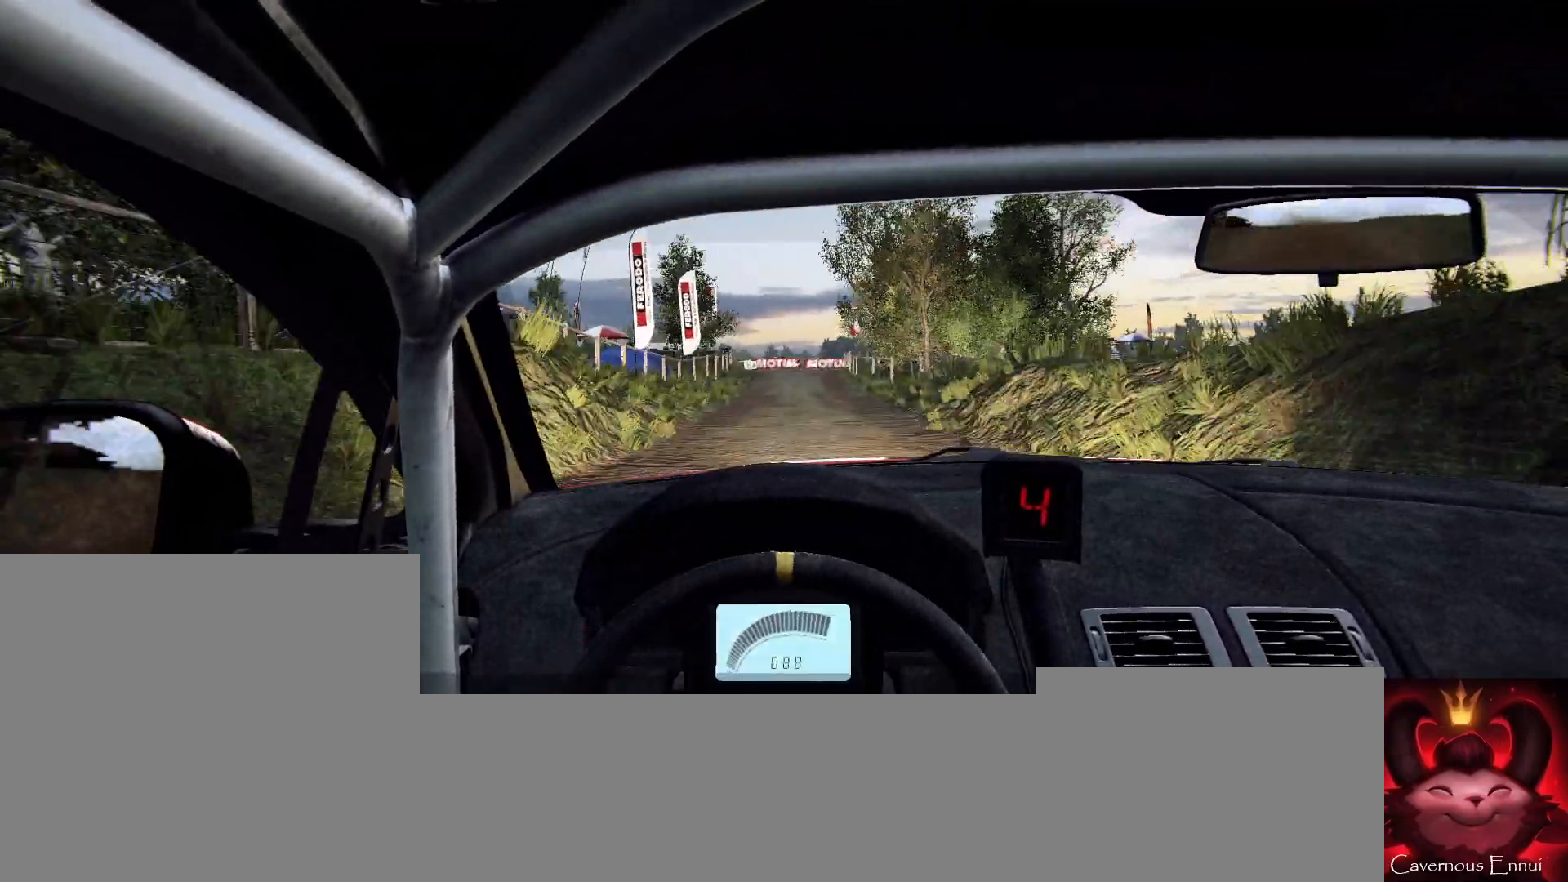
{"buttons": ["L1"], "left_stick": "center", "right_stick": "center", "events": [[100, "right_stick", "up"], [167, "left_stick", "center"], [200, "right_stick", "center"], [333, "L2", "down"], [467, "L1", "down"], [500, "L2", "up"]]}
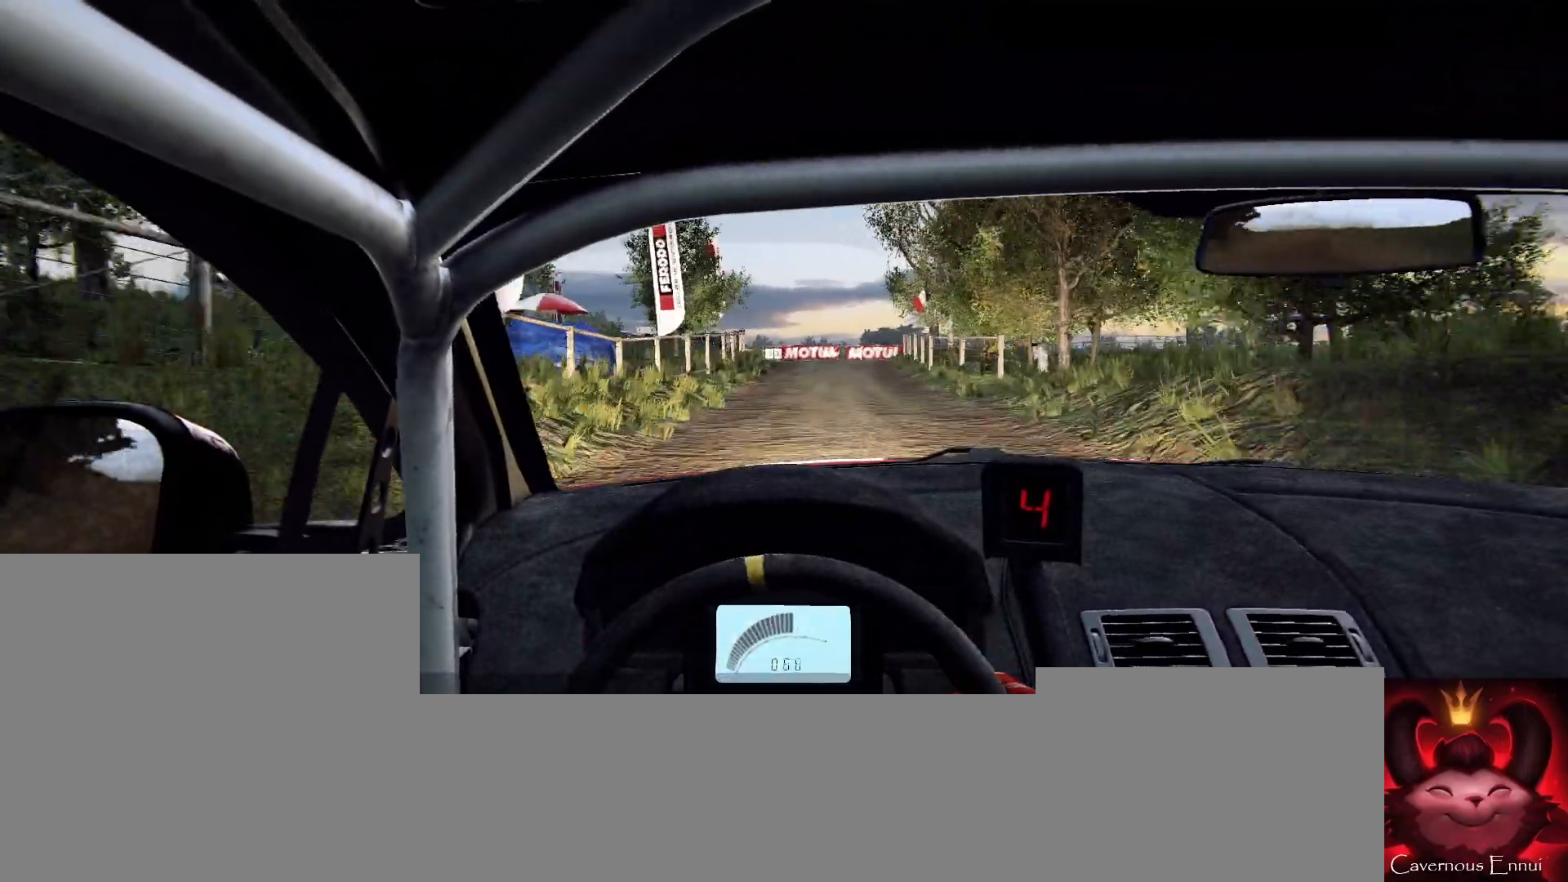
{"buttons": [], "left_stick": "right", "right_stick": "center", "events": [[33, "L1", "up"], [133, "L2", "down"], [300, "left_stick", "right"], [500, "L2", "up"]]}
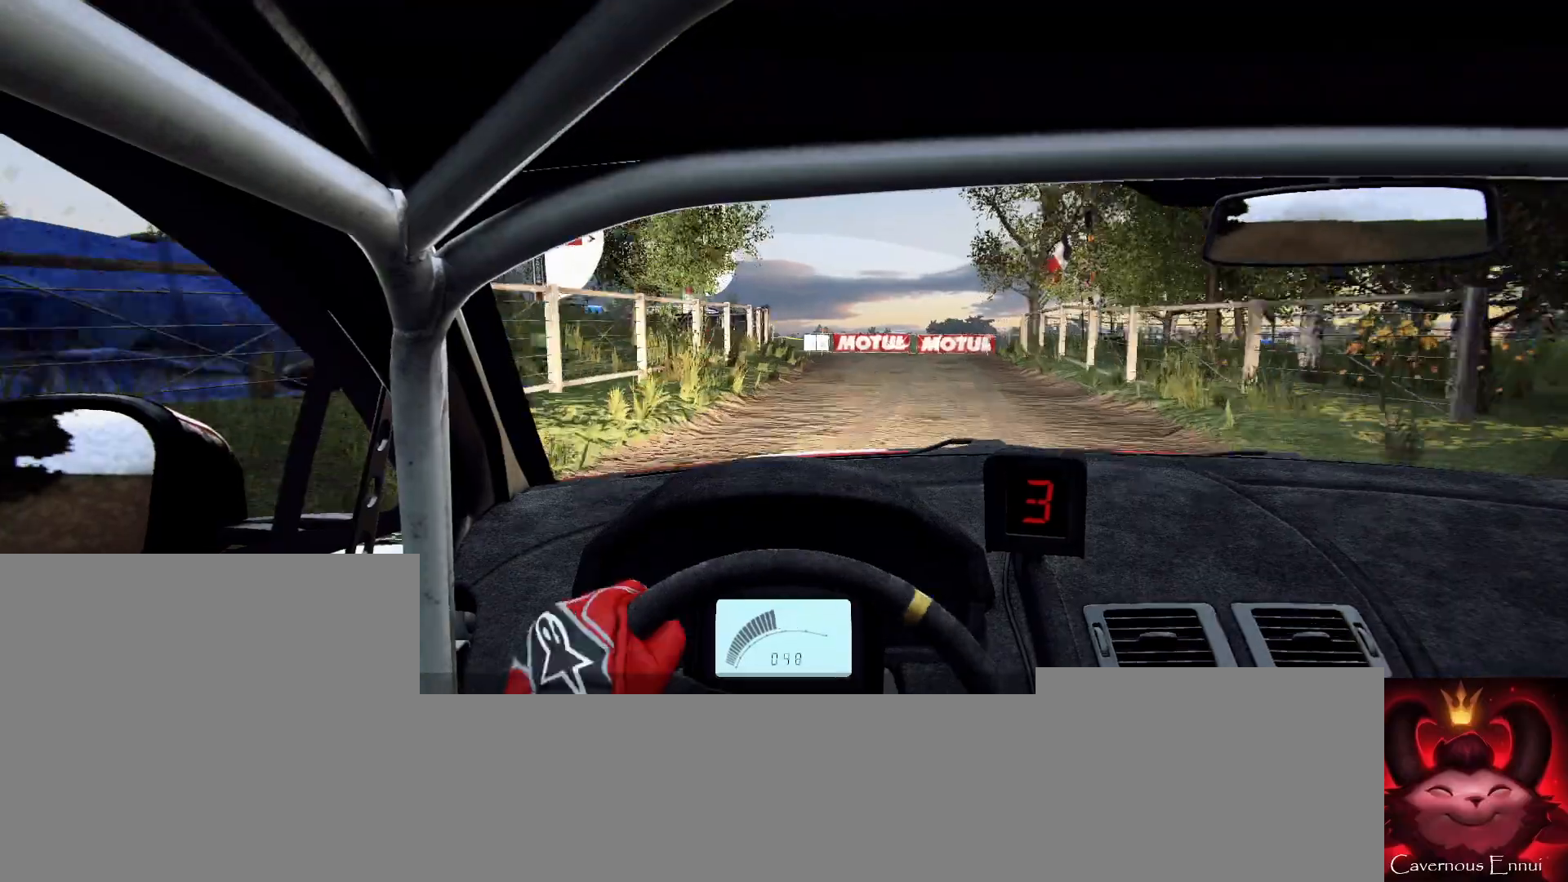
{"buttons": ["L2"], "left_stick": "right", "right_stick": "center", "events": [[33, "left_stick", "center"], [100, "L2", "down"], [133, "left_stick", "right"], [267, "L1", "down"], [367, "L1", "up"]]}
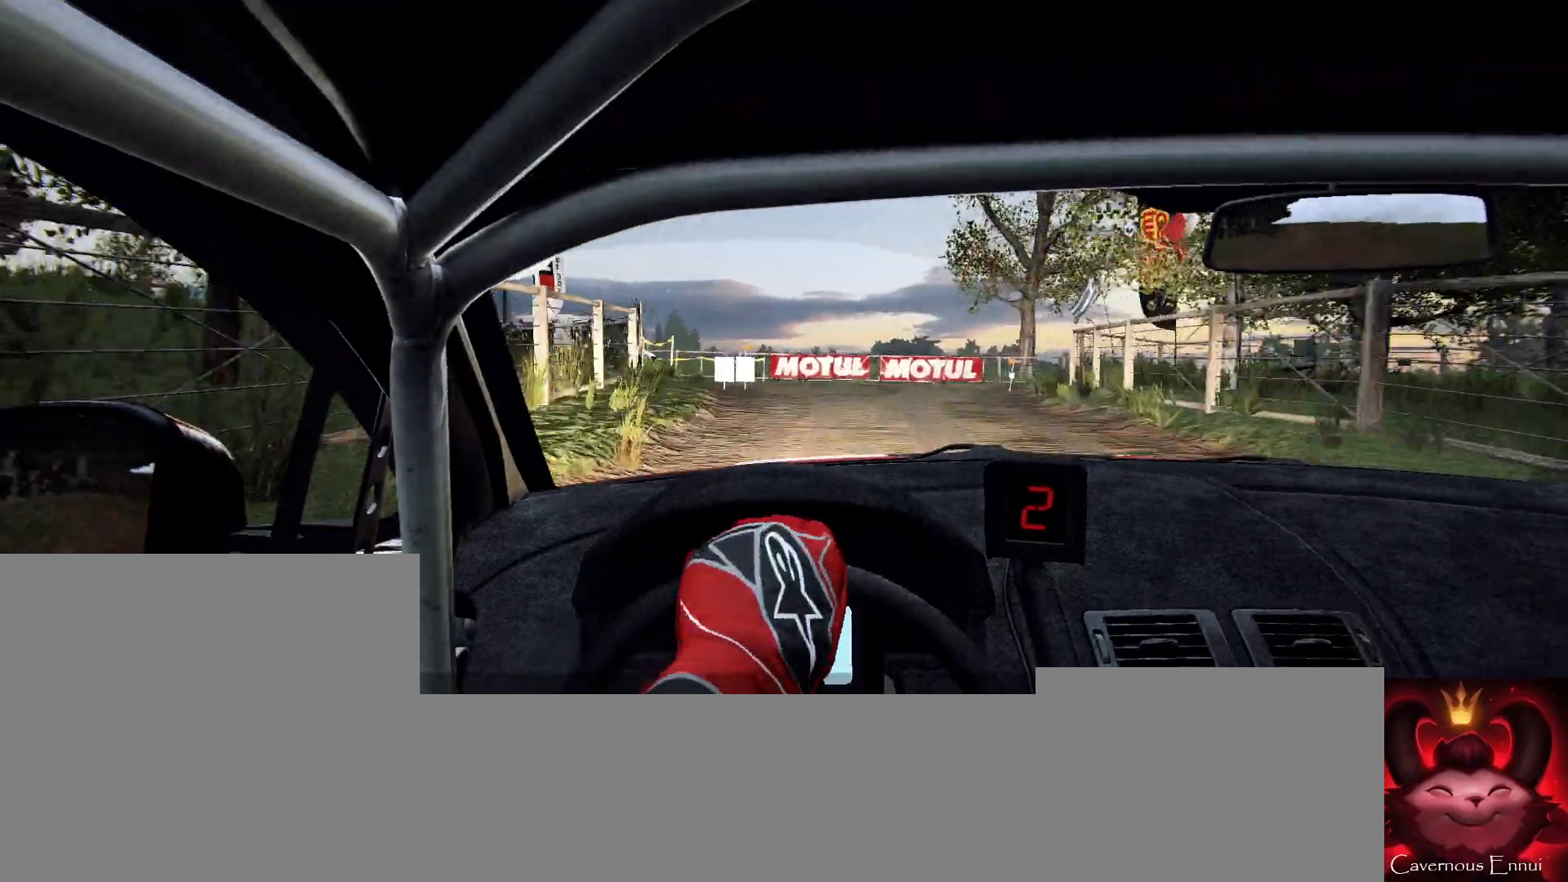
{"buttons": [], "left_stick": "right", "right_stick": "center", "events": [[67, "L2", "up"], [167, "left_stick", "center"], [200, "right_stick", "up"], [267, "L2", "down"], [333, "right_stick", "center"], [400, "left_stick", "right"], [433, "L2", "up"]]}
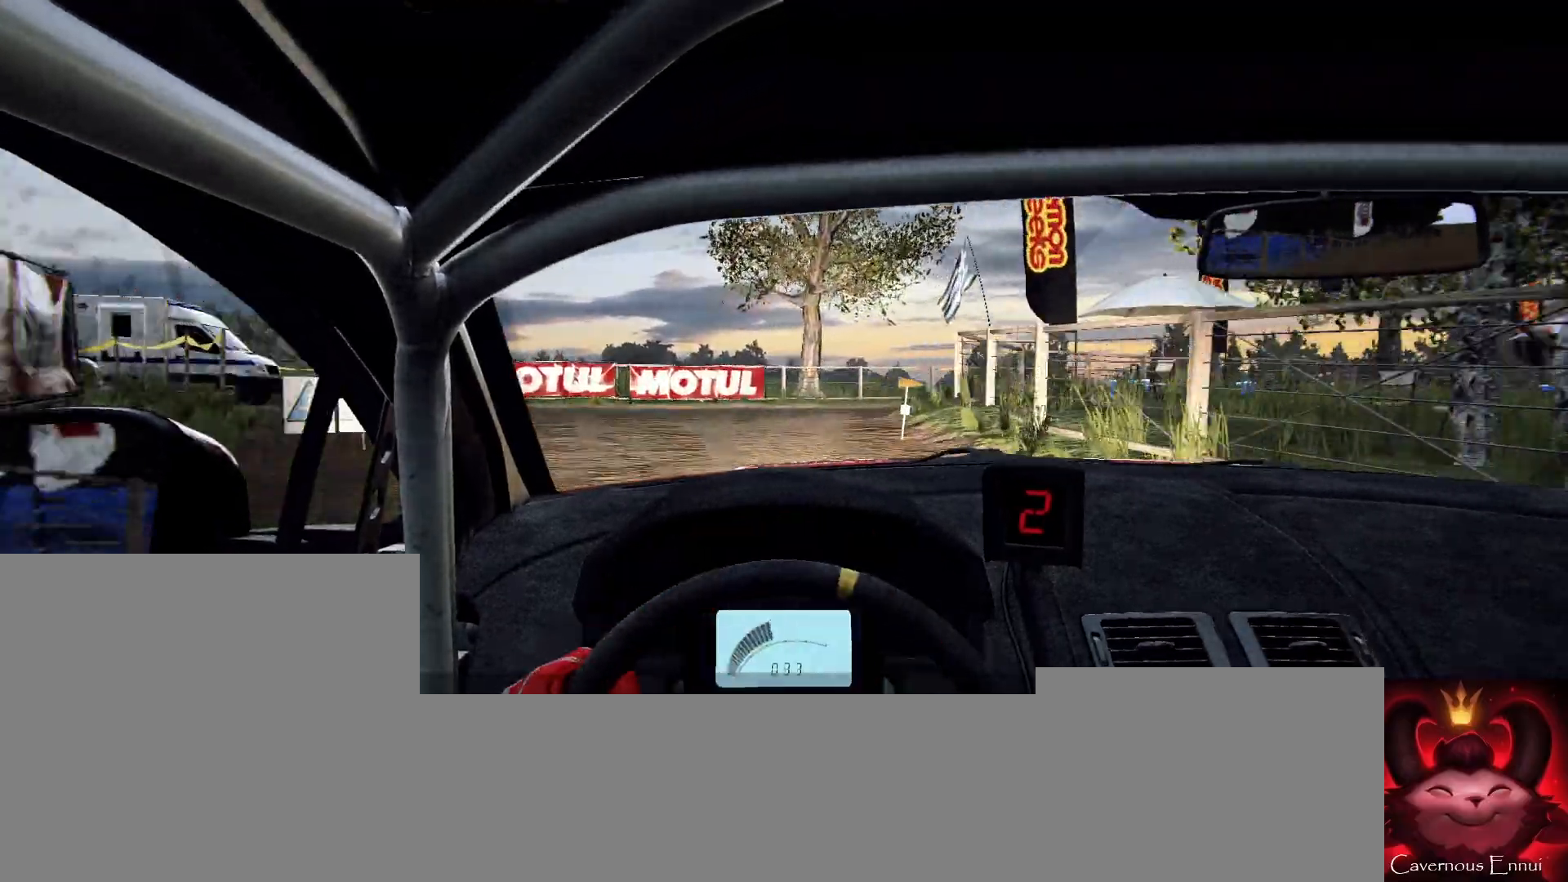
{"buttons": [], "left_stick": "right", "right_stick": "center", "events": [[100, "right_stick", "up"], [167, "left_stick", "center"], [333, "left_stick", "right"], [333, "right_stick", "center"]]}
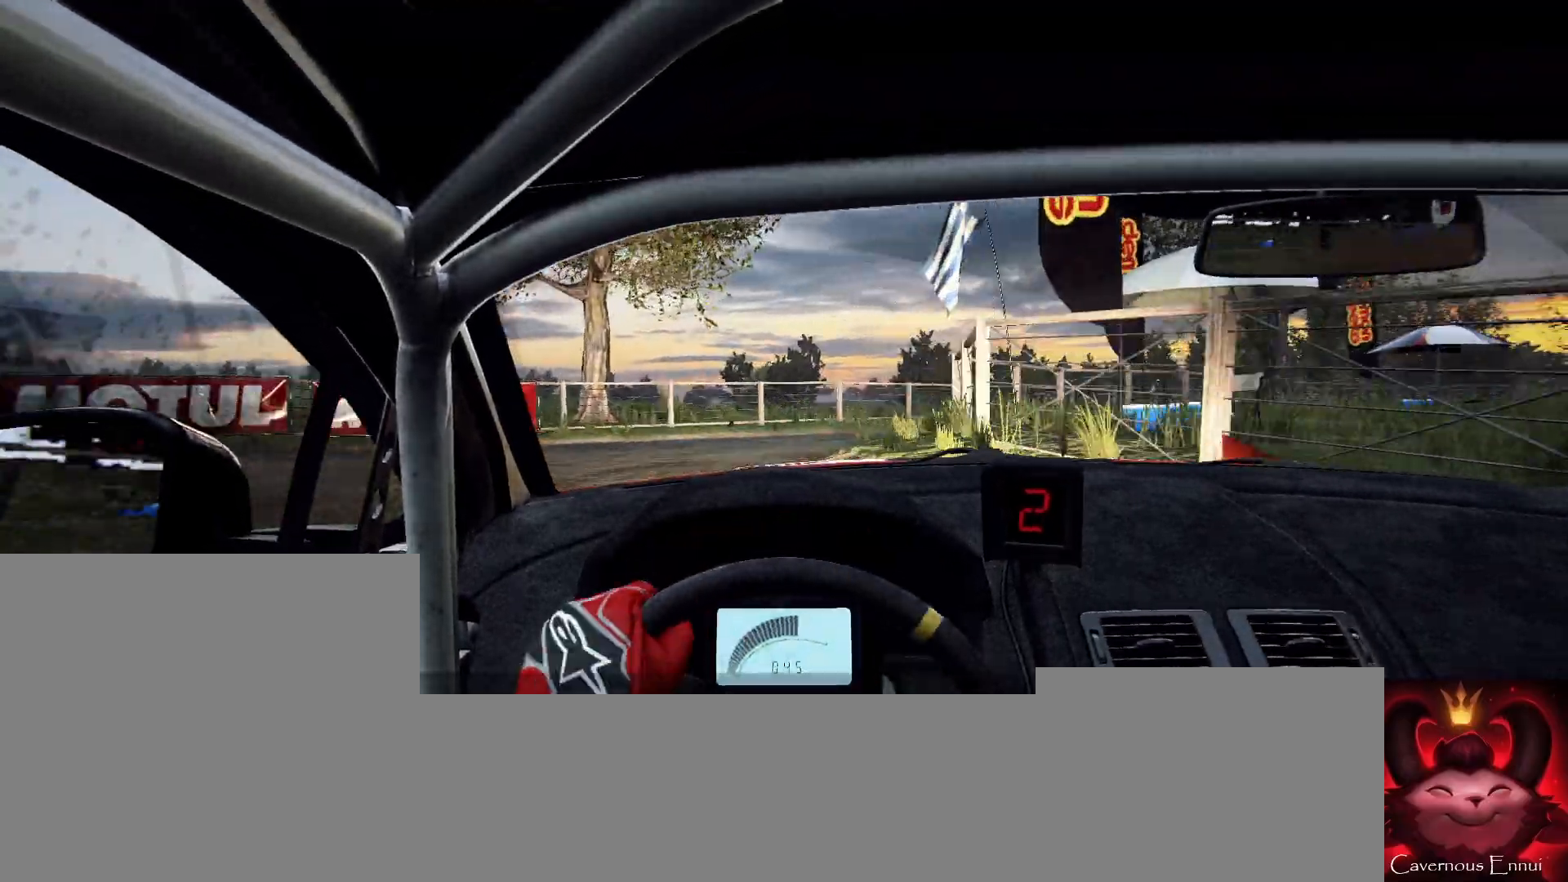
{"buttons": [], "left_stick": "center", "right_stick": "up", "events": [[500, "left_stick", "center"], [500, "right_stick", "up"]]}
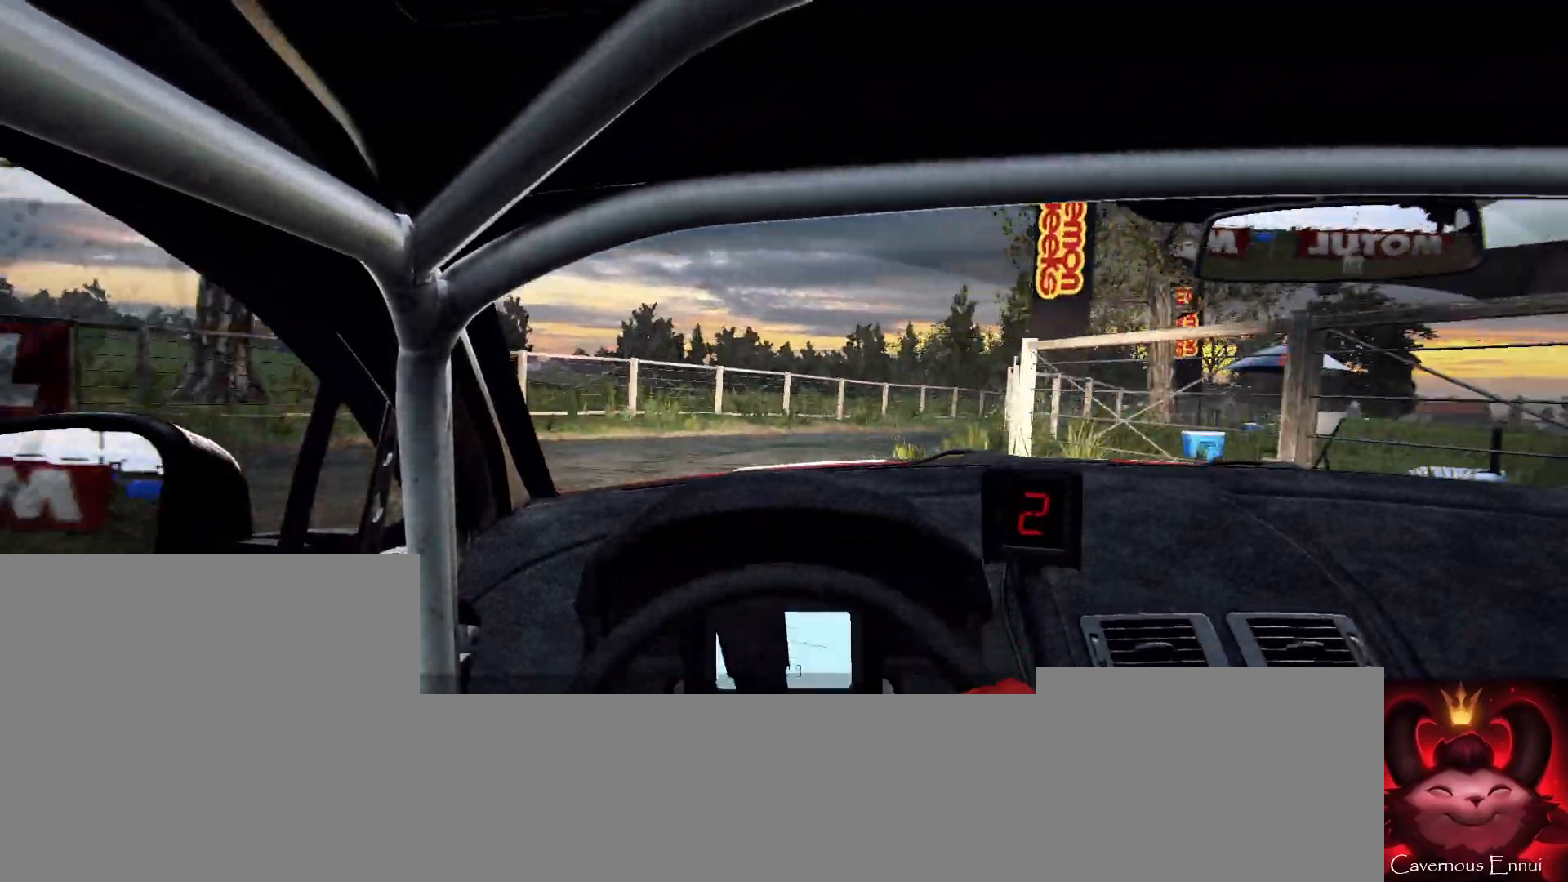
{"buttons": [], "left_stick": "center", "right_stick": "up", "events": [[133, "left_stick", "right"], [133, "right_stick", "center"], [300, "left_stick", "center"], [400, "left_stick", "left"], [433, "right_stick", "up"], [500, "left_stick", "center"]]}
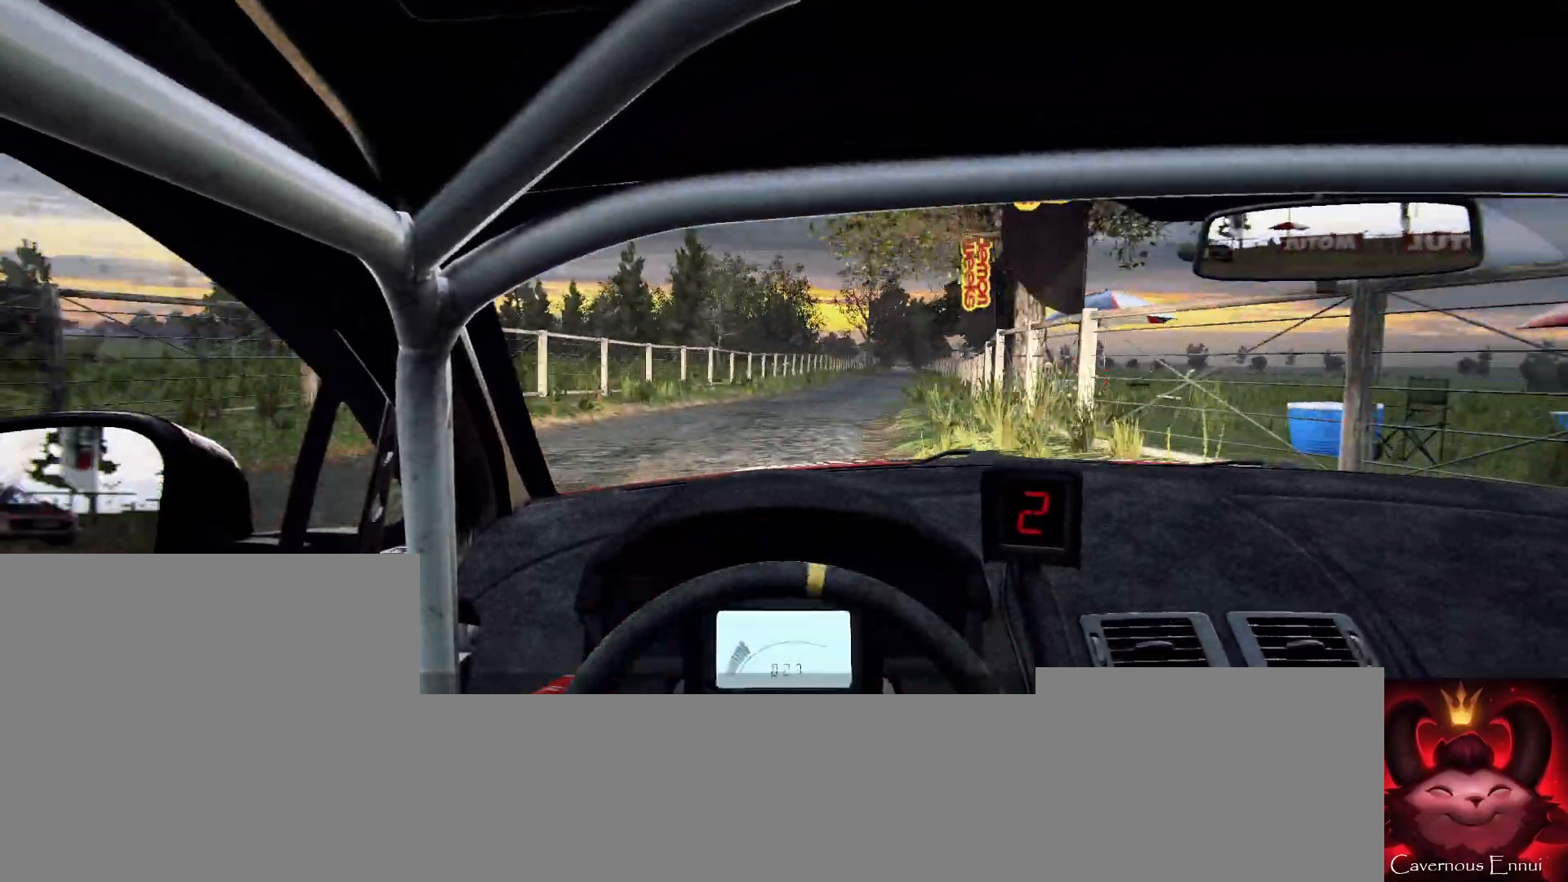
{"buttons": [], "left_stick": "left", "right_stick": "center", "events": [[33, "right_stick", "center"], [133, "left_stick", "left"], [167, "right_stick", "up"], [367, "right_stick", "center"]]}